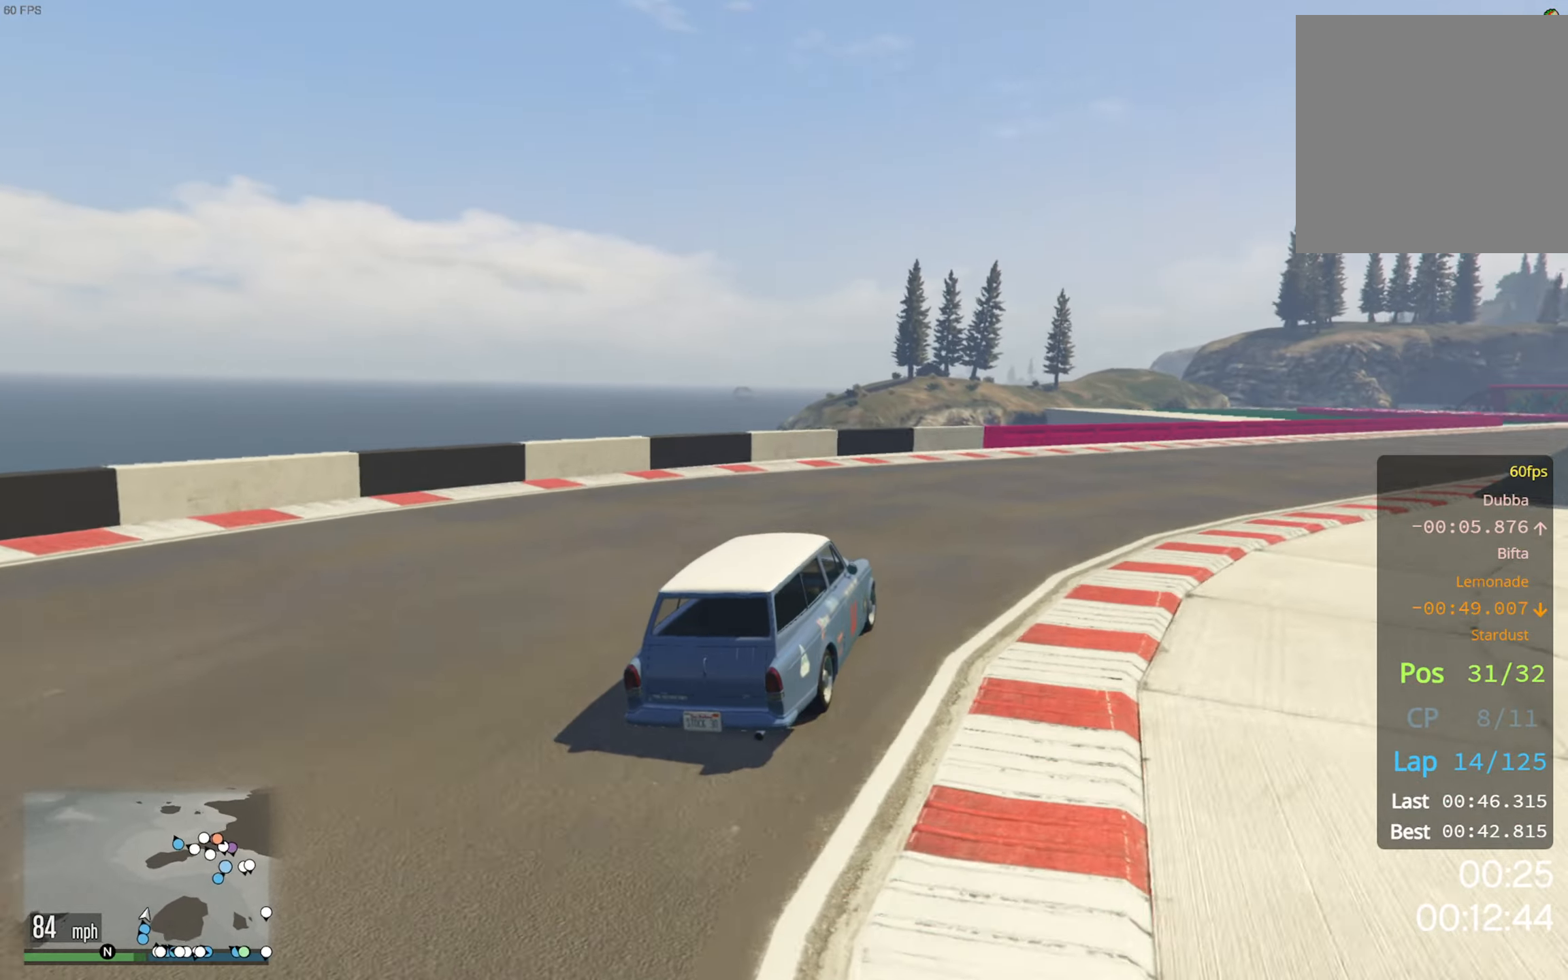
Gameplay with a controller (Xbox layout); each line is a JSON object with the inputs held at the frame after it. "events" lists button and stick changes between this image and that frame as [ms after this image, input, new state], when the widget could be followed in between.
{"buttons": ["R2"], "left_stick": "down-right", "right_stick": "center", "events": [[216, "left_stick", "center"], [300, "left_stick", "right"], [366, "left_stick", "down-right"]]}
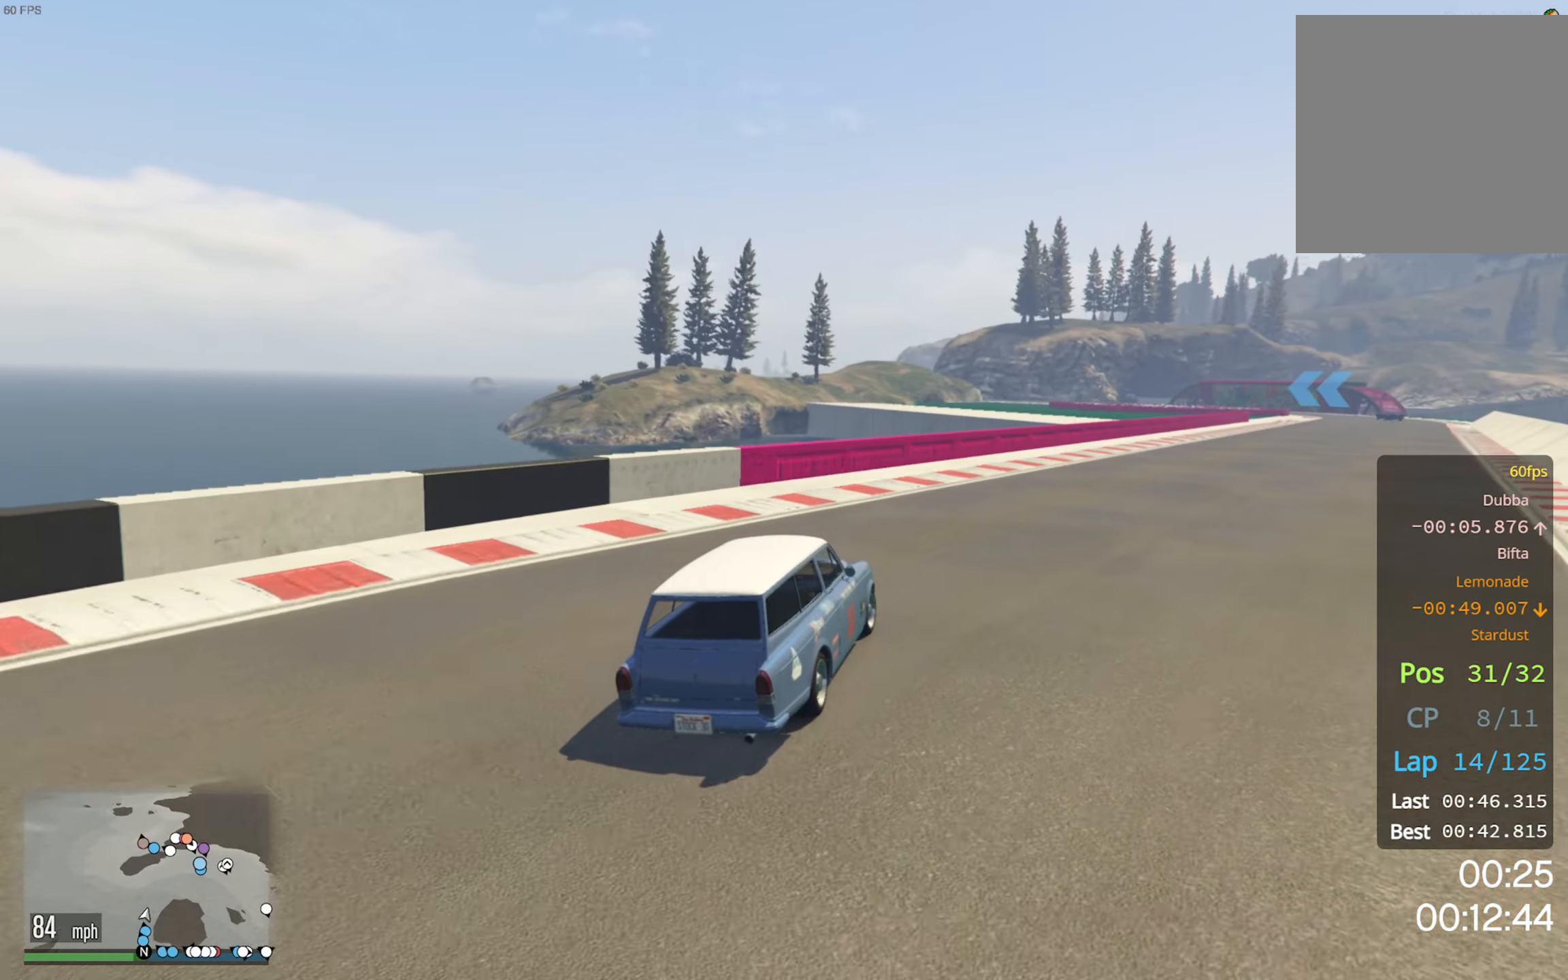
{"buttons": ["R2"], "left_stick": "down-right", "right_stick": "center", "events": [[133, "left_stick", "center"], [250, "left_stick", "down-right"]]}
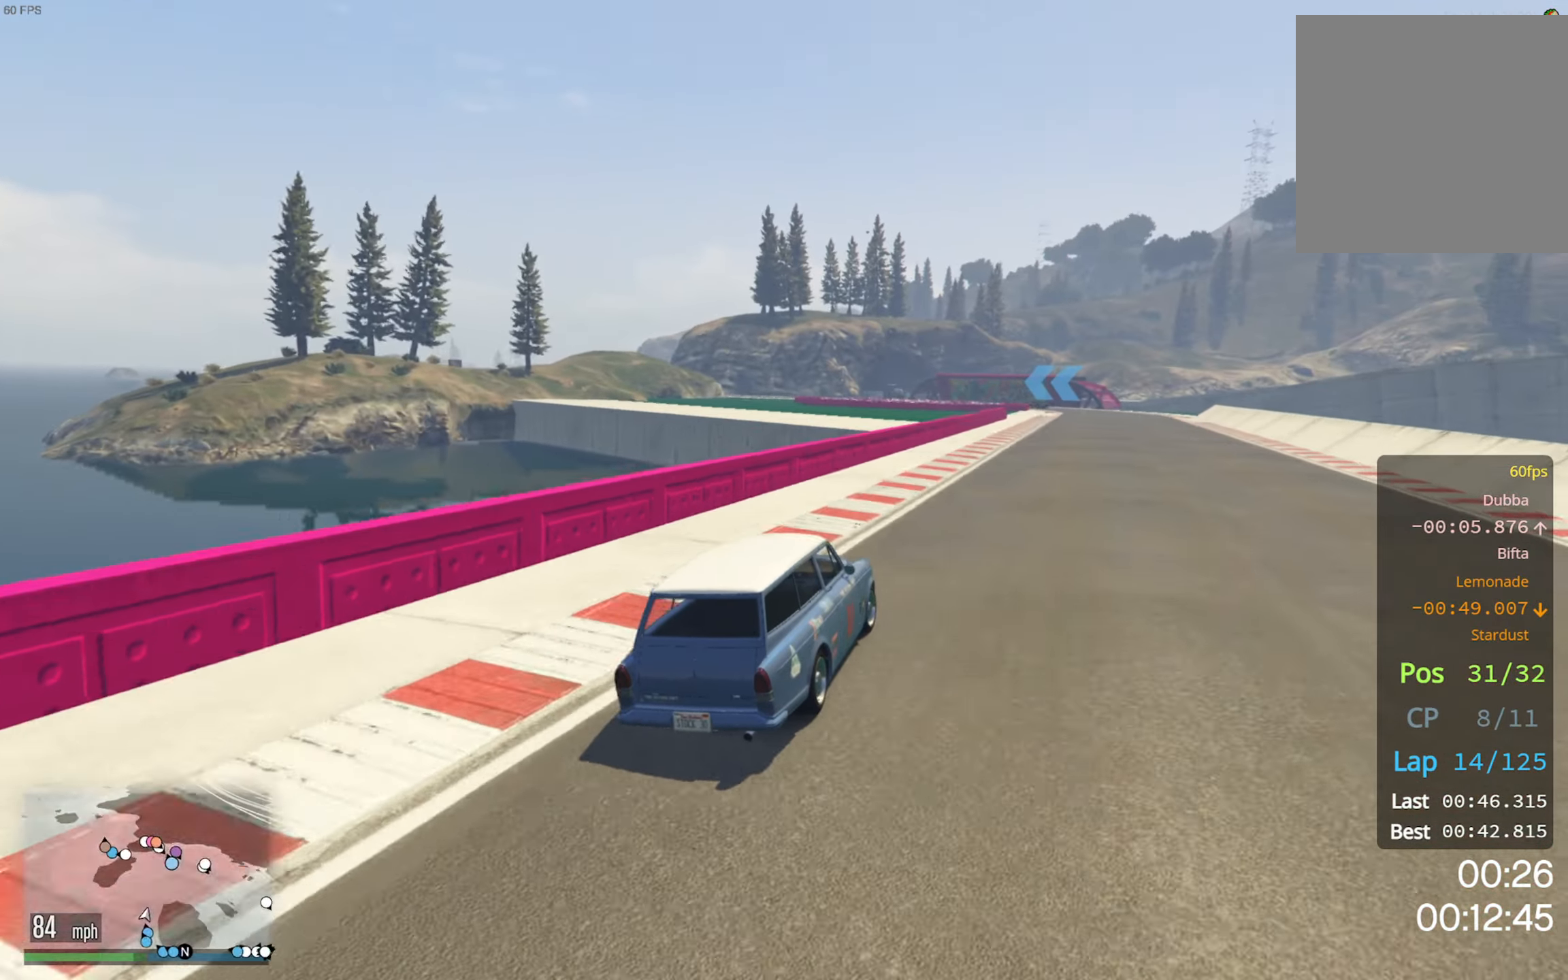
{"buttons": ["R2"], "left_stick": "center", "right_stick": "center", "events": [[66, "left_stick", "center"], [166, "left_stick", "down-right"], [400, "left_stick", "center"]]}
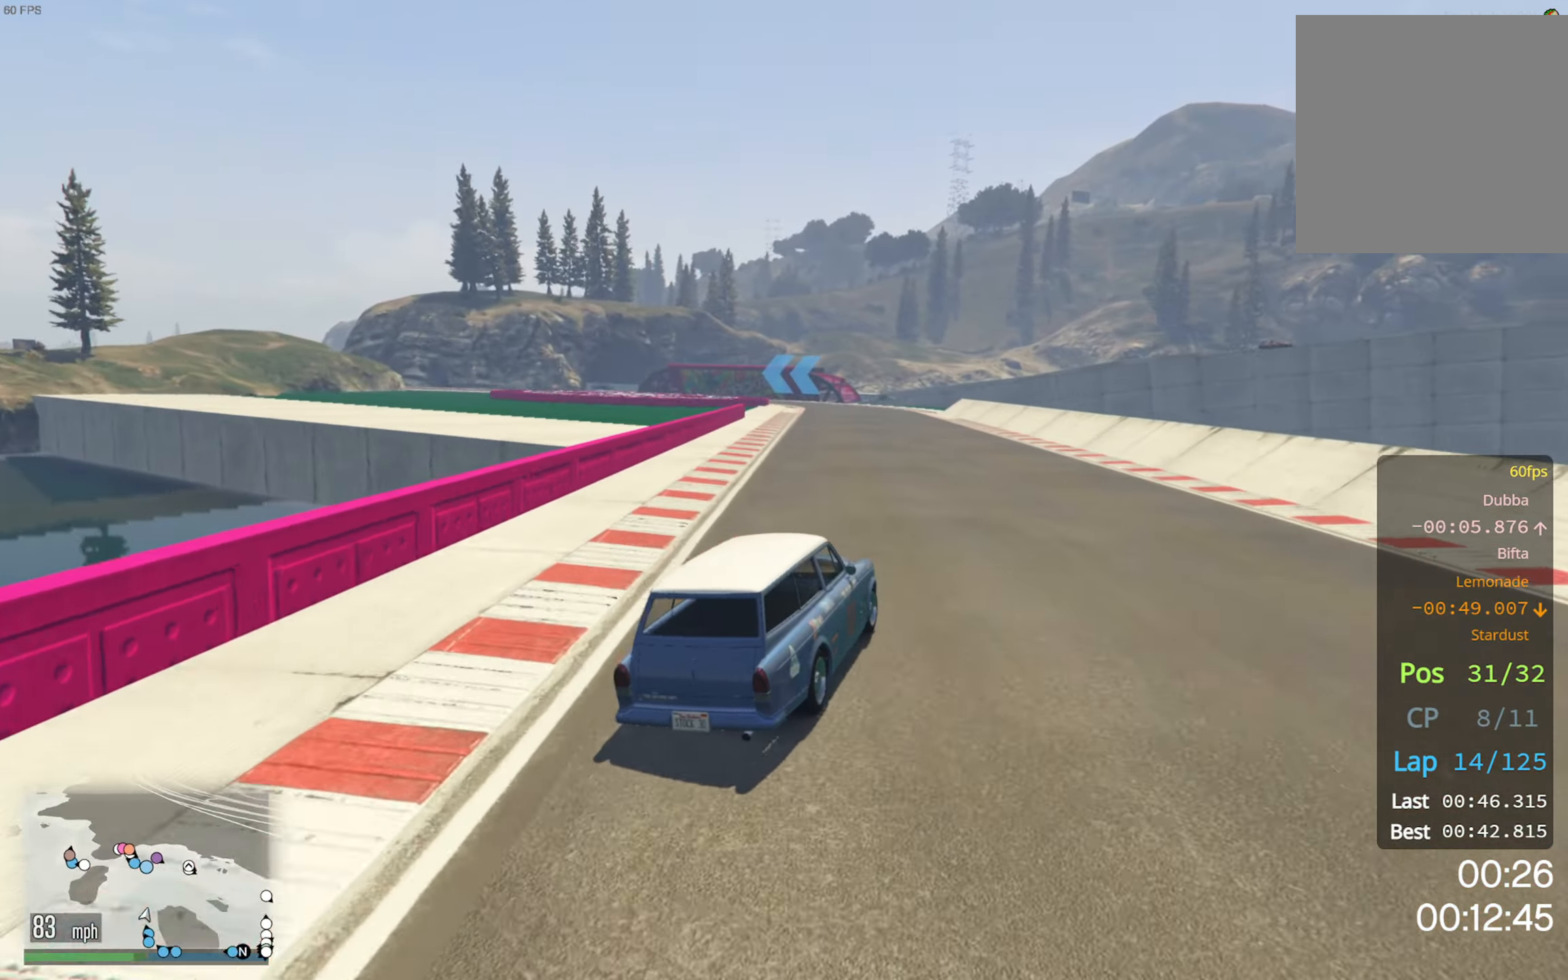
{"buttons": ["R2"], "left_stick": "center", "right_stick": "center", "events": [[16, "left_stick", "down-right"], [100, "left_stick", "center"], [266, "left_stick", "left"], [416, "left_stick", "center"]]}
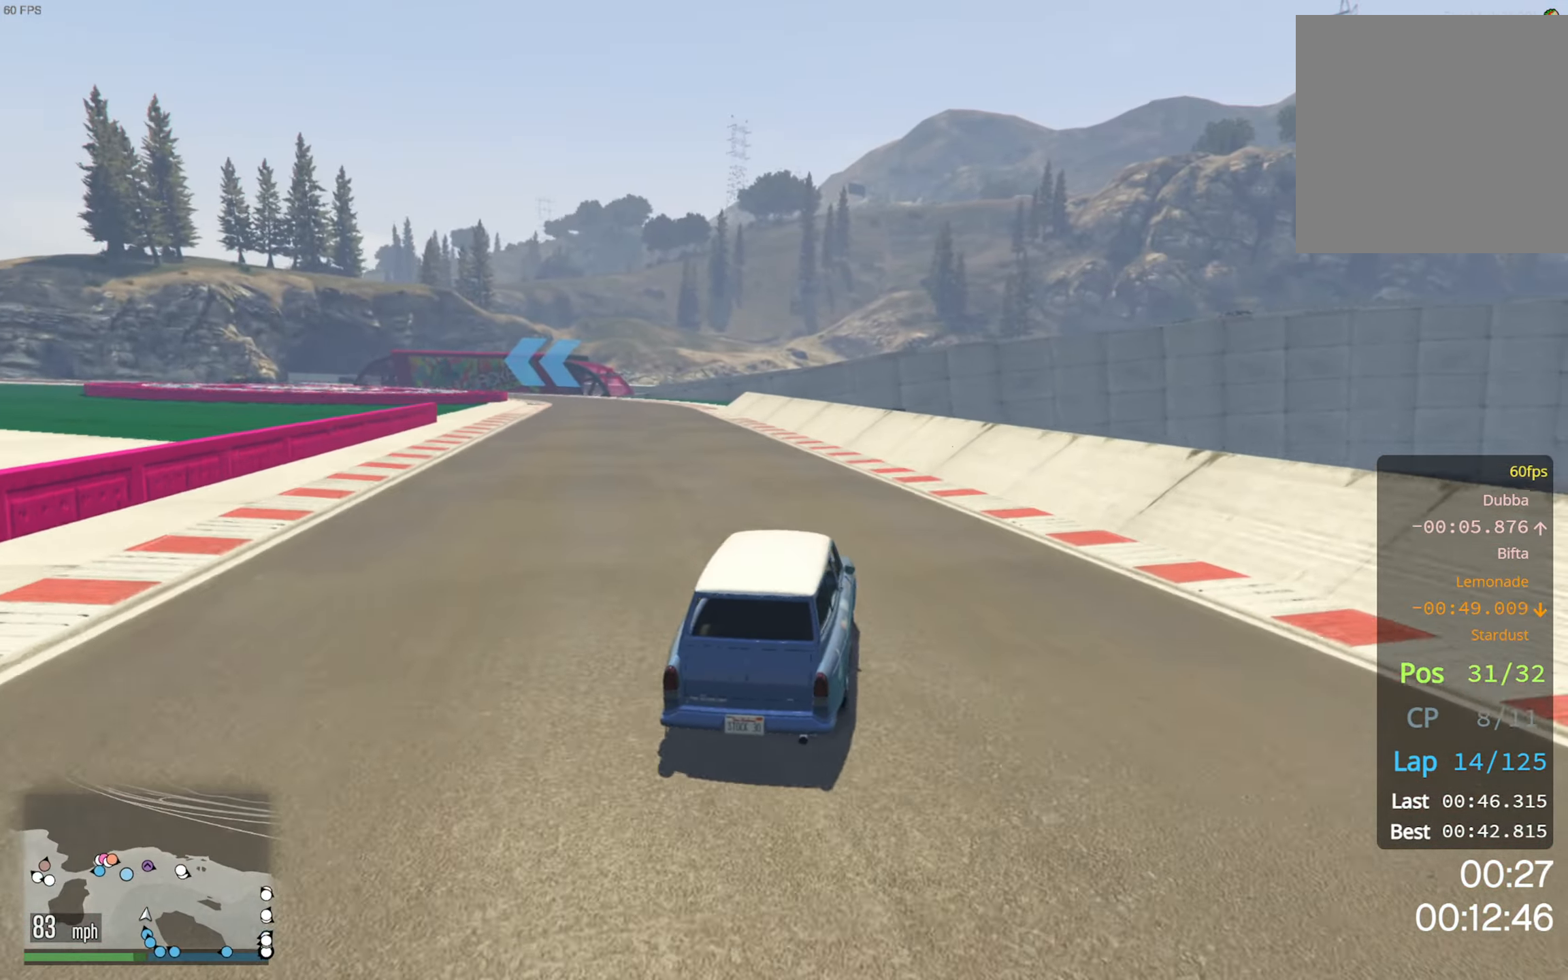
{"buttons": ["R2"], "left_stick": "center", "right_stick": "center", "events": [[200, "left_stick", "left"], [383, "left_stick", "center"]]}
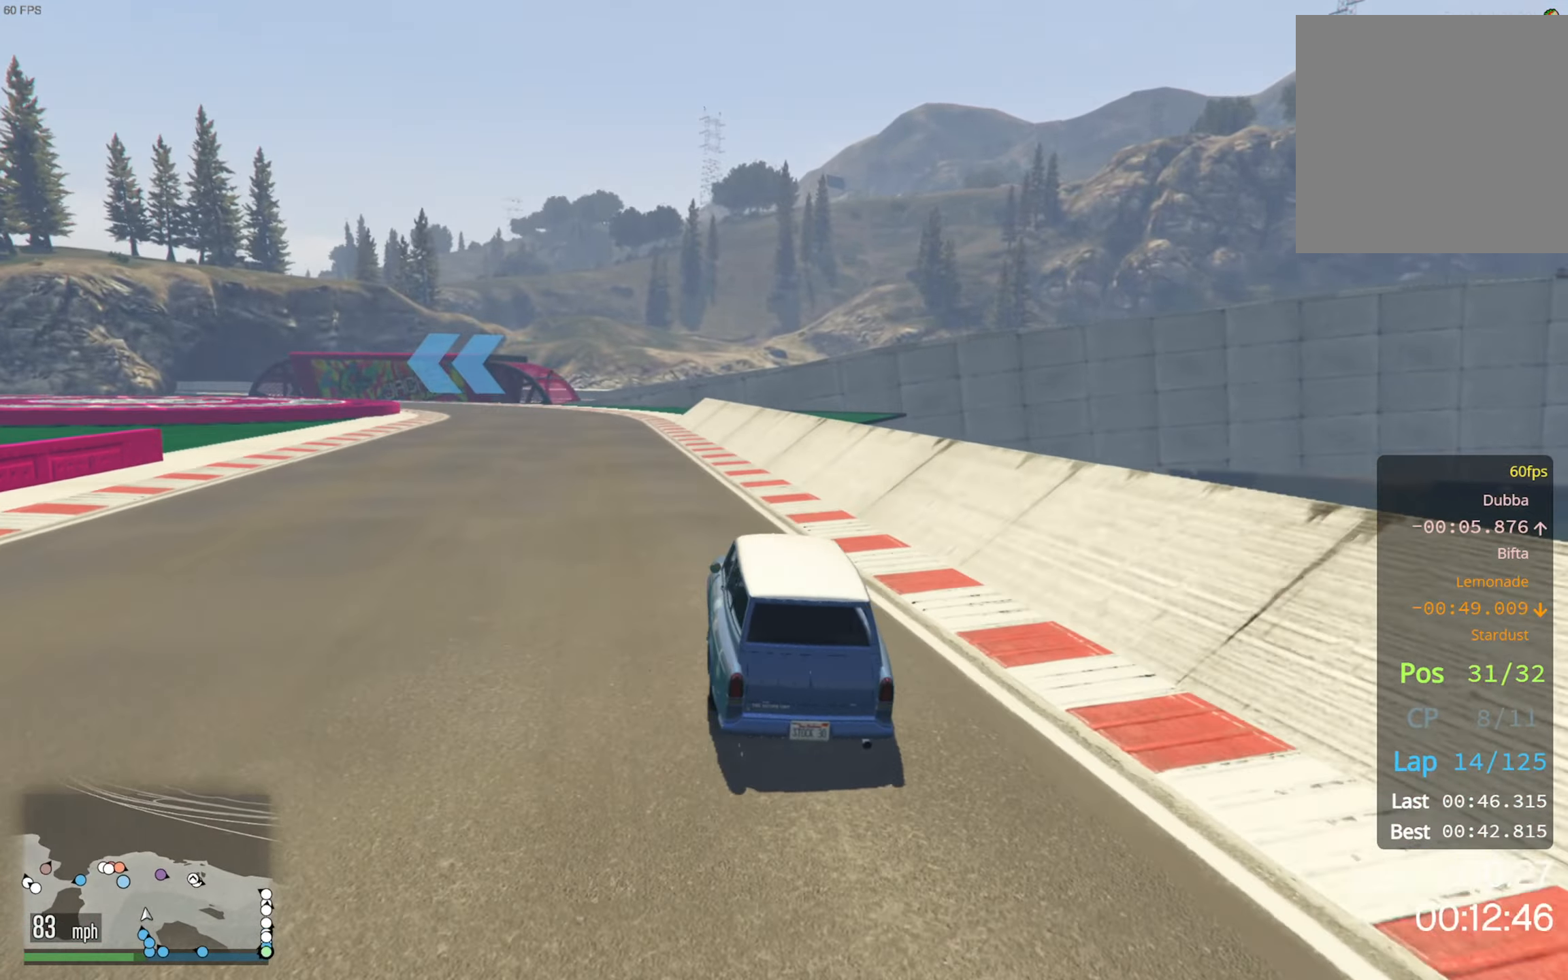
{"buttons": ["R2"], "left_stick": "center", "right_stick": "center", "events": [[83, "left_stick", "left"], [233, "left_stick", "center"]]}
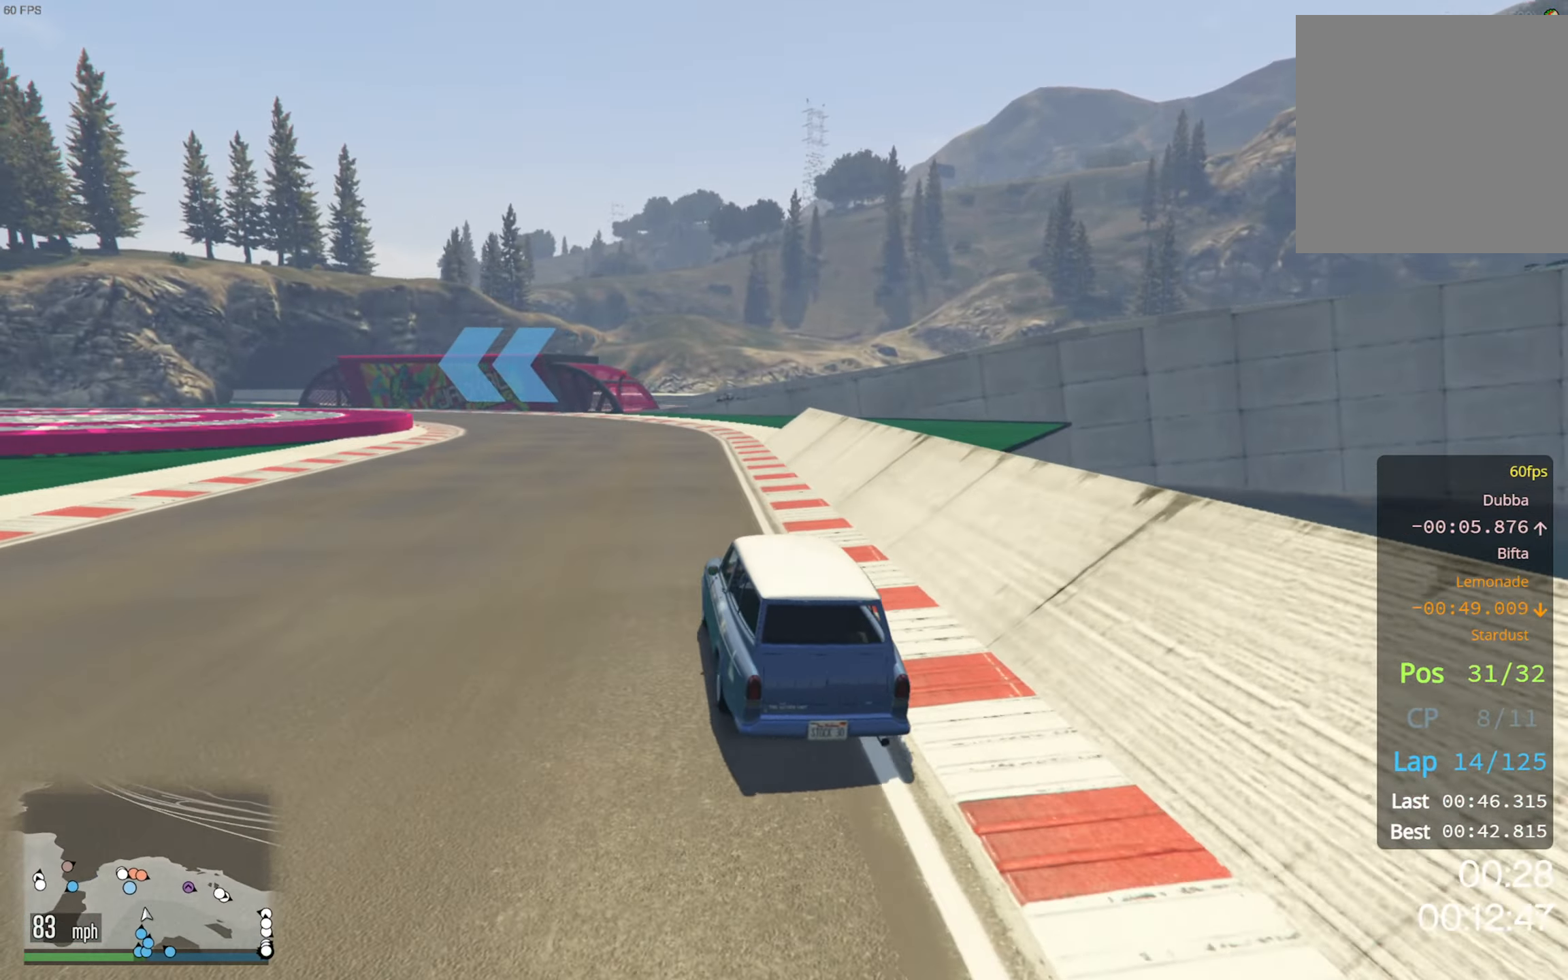
{"buttons": ["R2"], "left_stick": "center", "right_stick": "center", "events": [[16, "left_stick", "left"], [166, "left_stick", "center"], [283, "left_stick", "left"], [450, "left_stick", "center"]]}
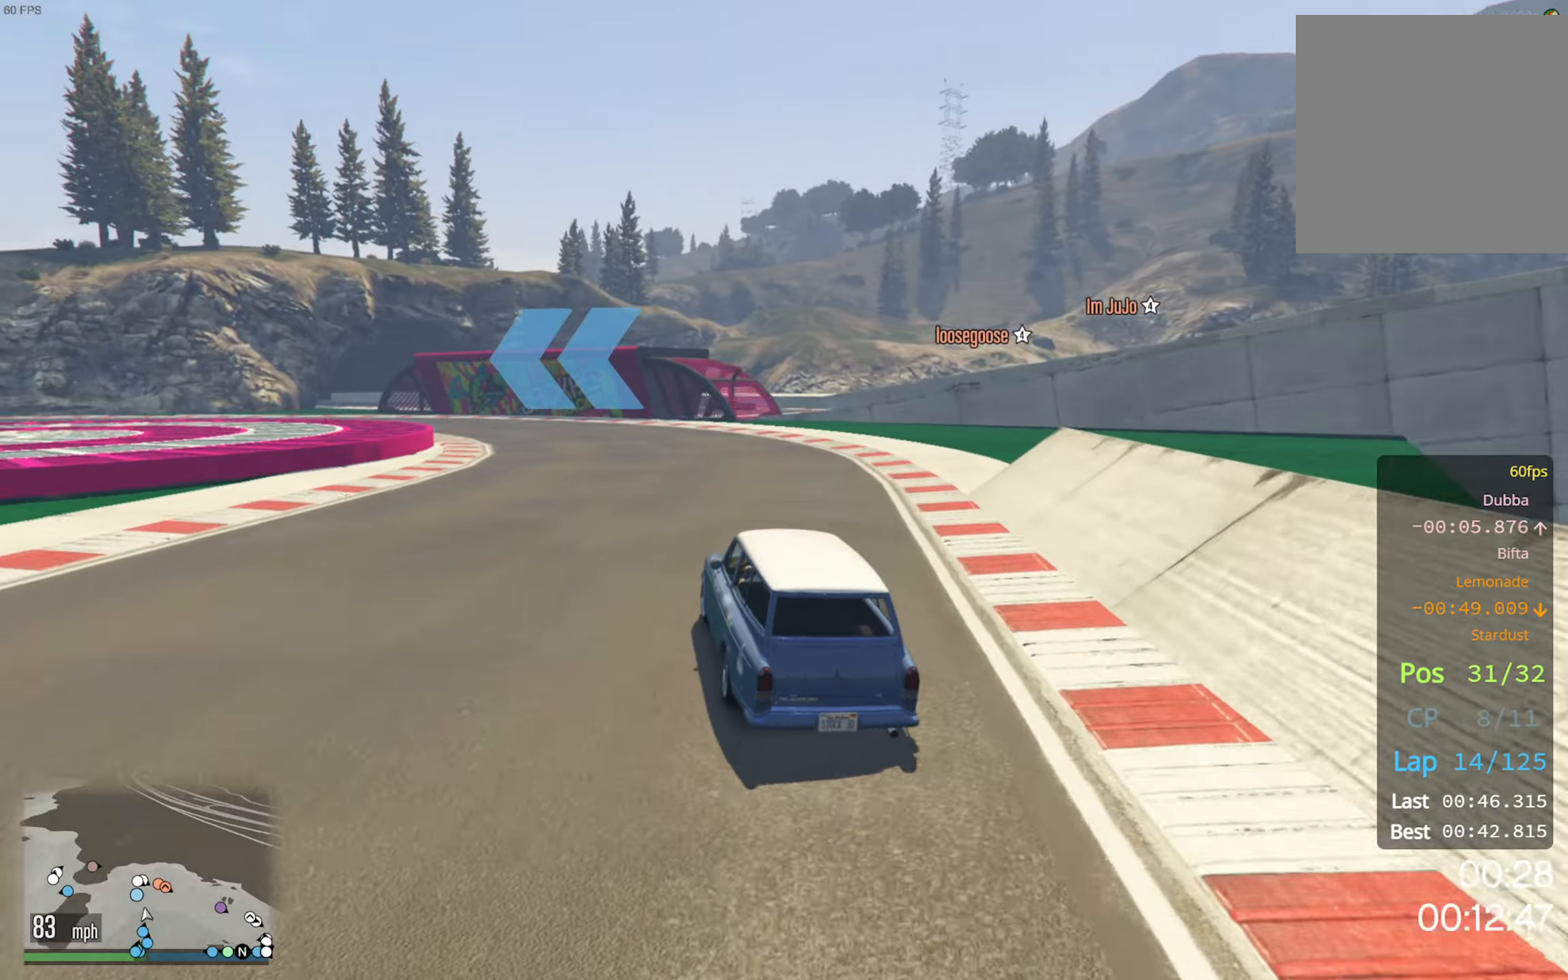
{"buttons": ["R2"], "left_stick": "center", "right_stick": "center", "events": [[50, "left_stick", "left"], [283, "left_stick", "center"], [350, "left_stick", "left"], [500, "left_stick", "center"]]}
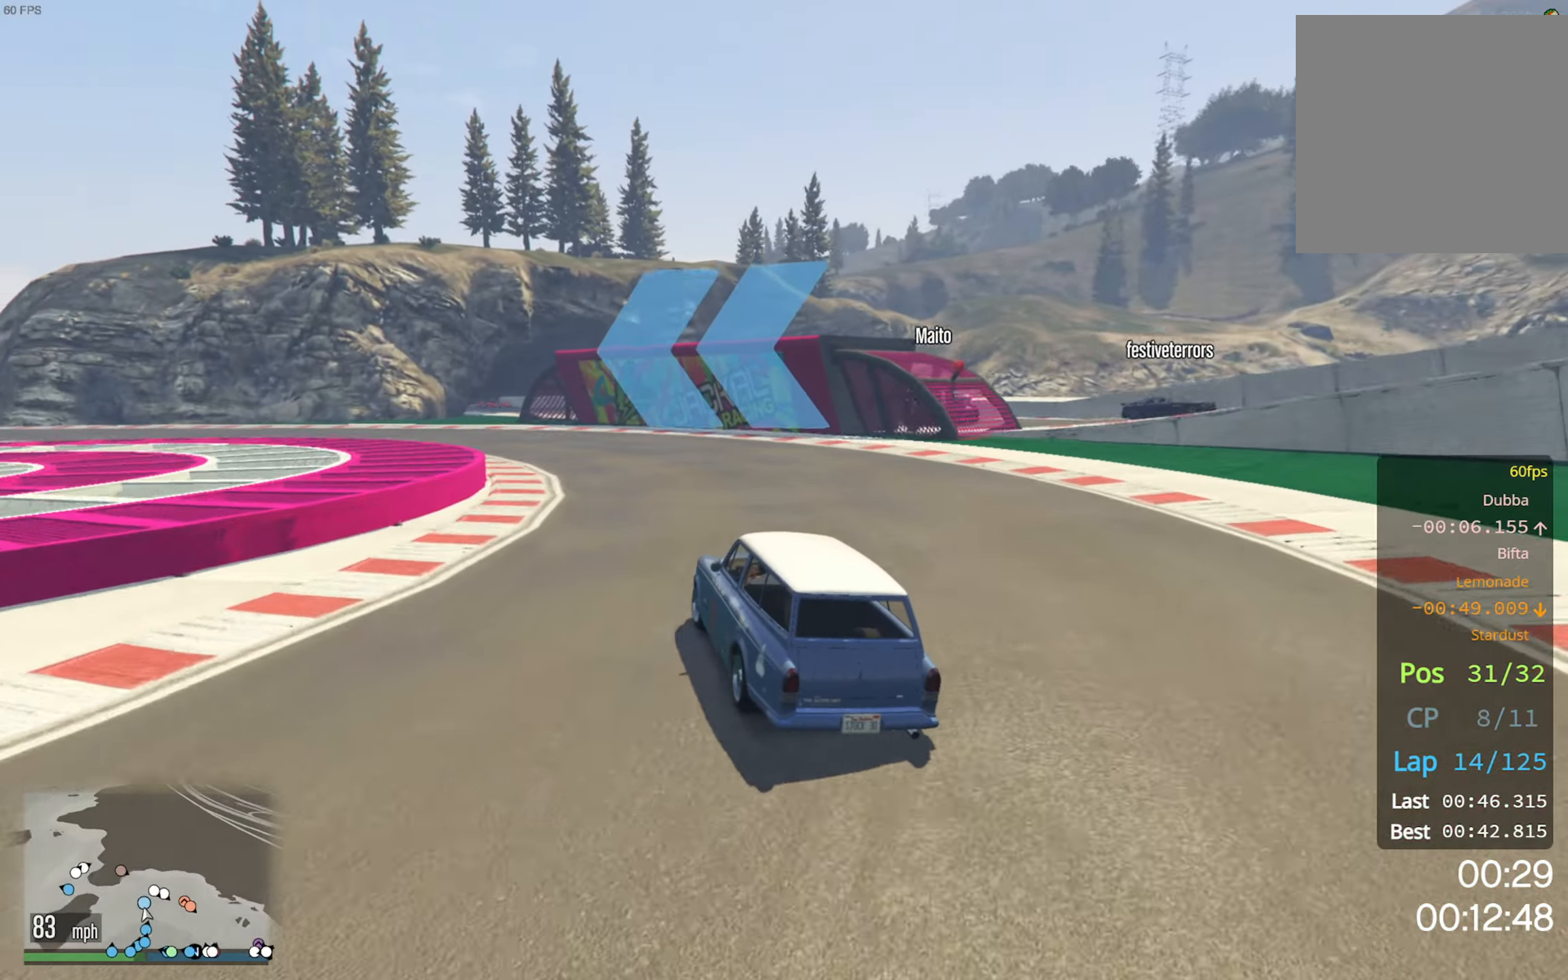
{"buttons": [], "left_stick": "left", "right_stick": "center", "events": [[50, "left_stick", "left"], [200, "L2", "down"], [217, "L2", "up"], [217, "left_stick", "center"], [233, "R2", "up"], [267, "left_stick", "left"], [417, "left_stick", "center"], [483, "left_stick", "left"]]}
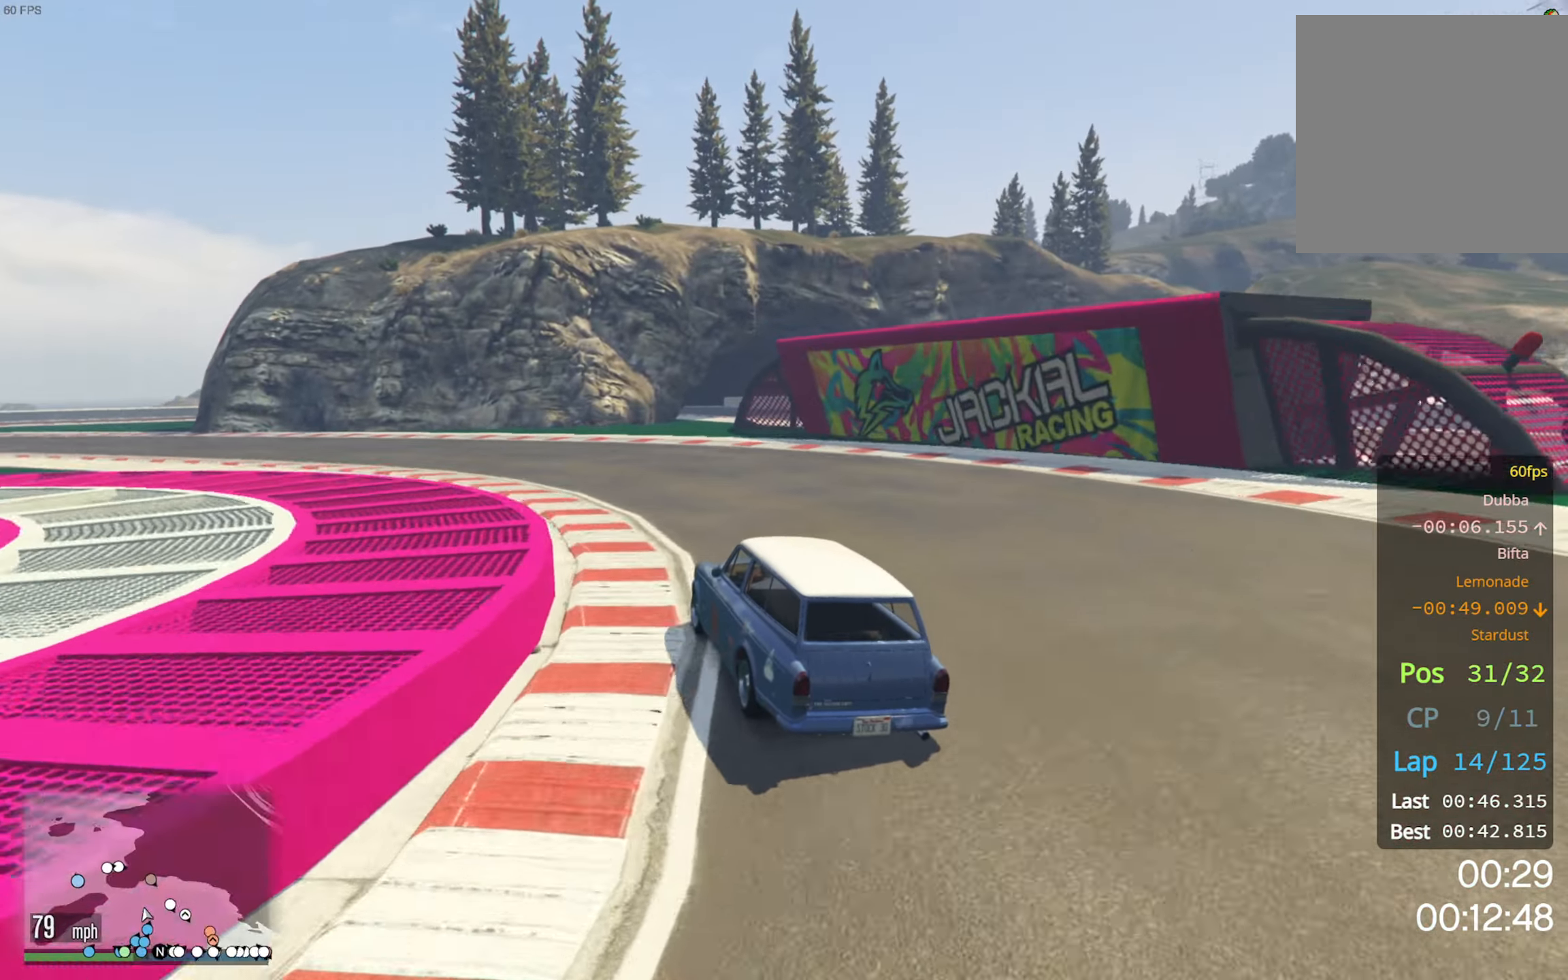
{"buttons": [], "left_stick": "left", "right_stick": "center", "events": [[367, "left_stick", "center"], [433, "left_stick", "left"]]}
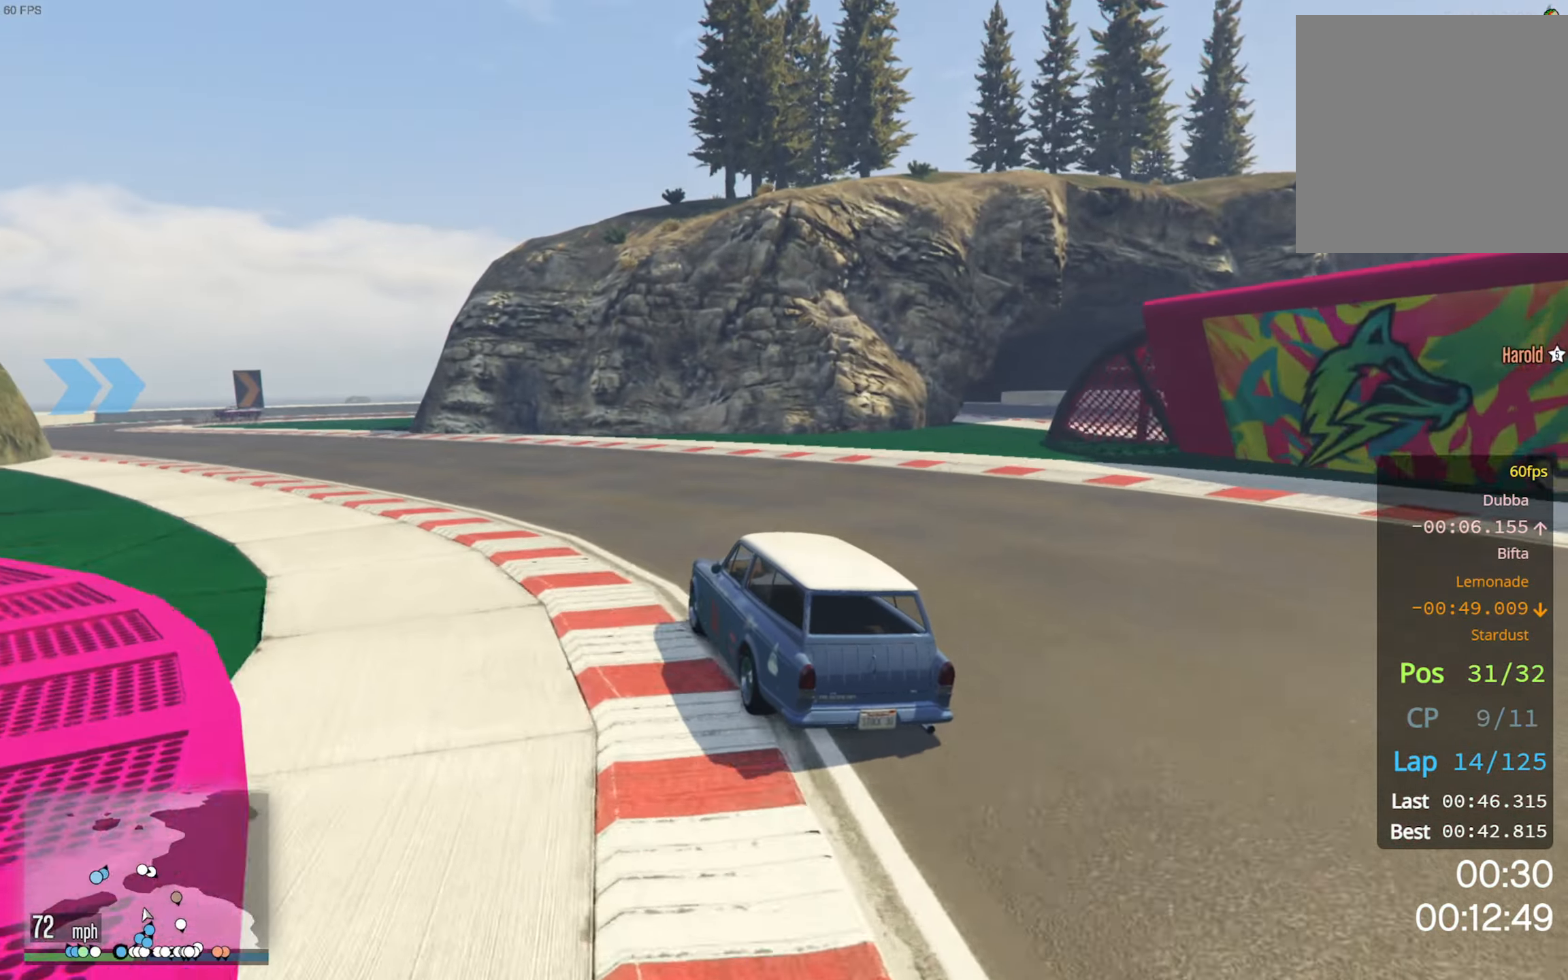
{"buttons": ["R2"], "left_stick": "left", "right_stick": "center", "events": [[17, "R2", "down"], [100, "left_stick", "center"], [167, "left_stick", "left"], [400, "left_stick", "center"], [450, "left_stick", "left"]]}
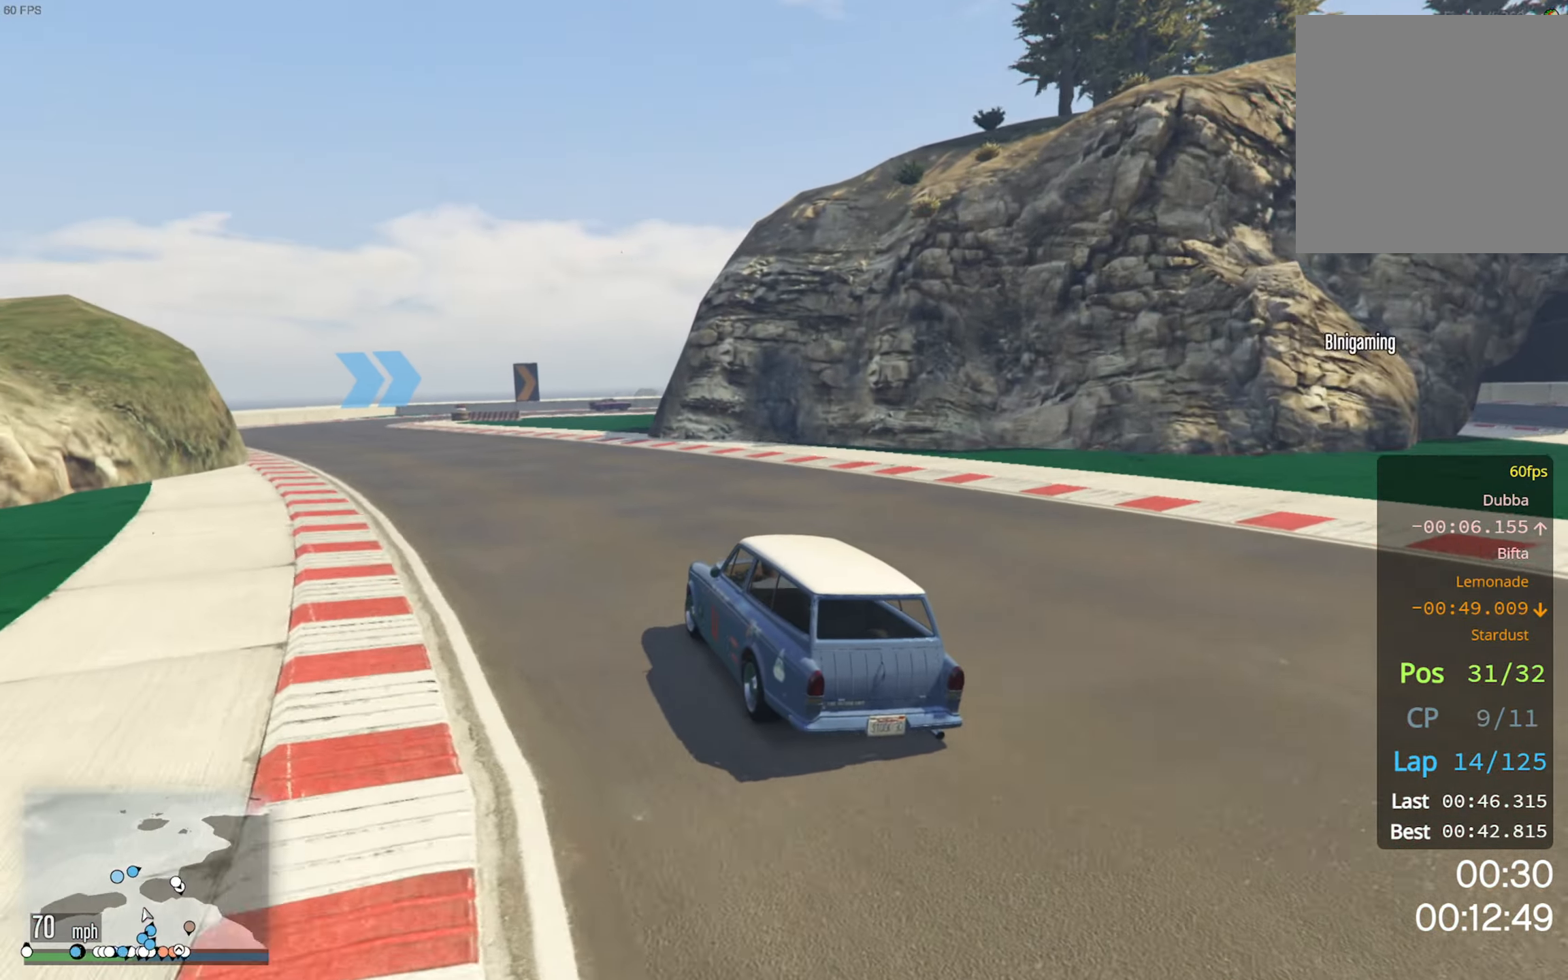
{"buttons": ["R2"], "left_stick": "center", "right_stick": "center", "events": [[150, "left_stick", "center"], [233, "left_stick", "left"], [433, "left_stick", "center"]]}
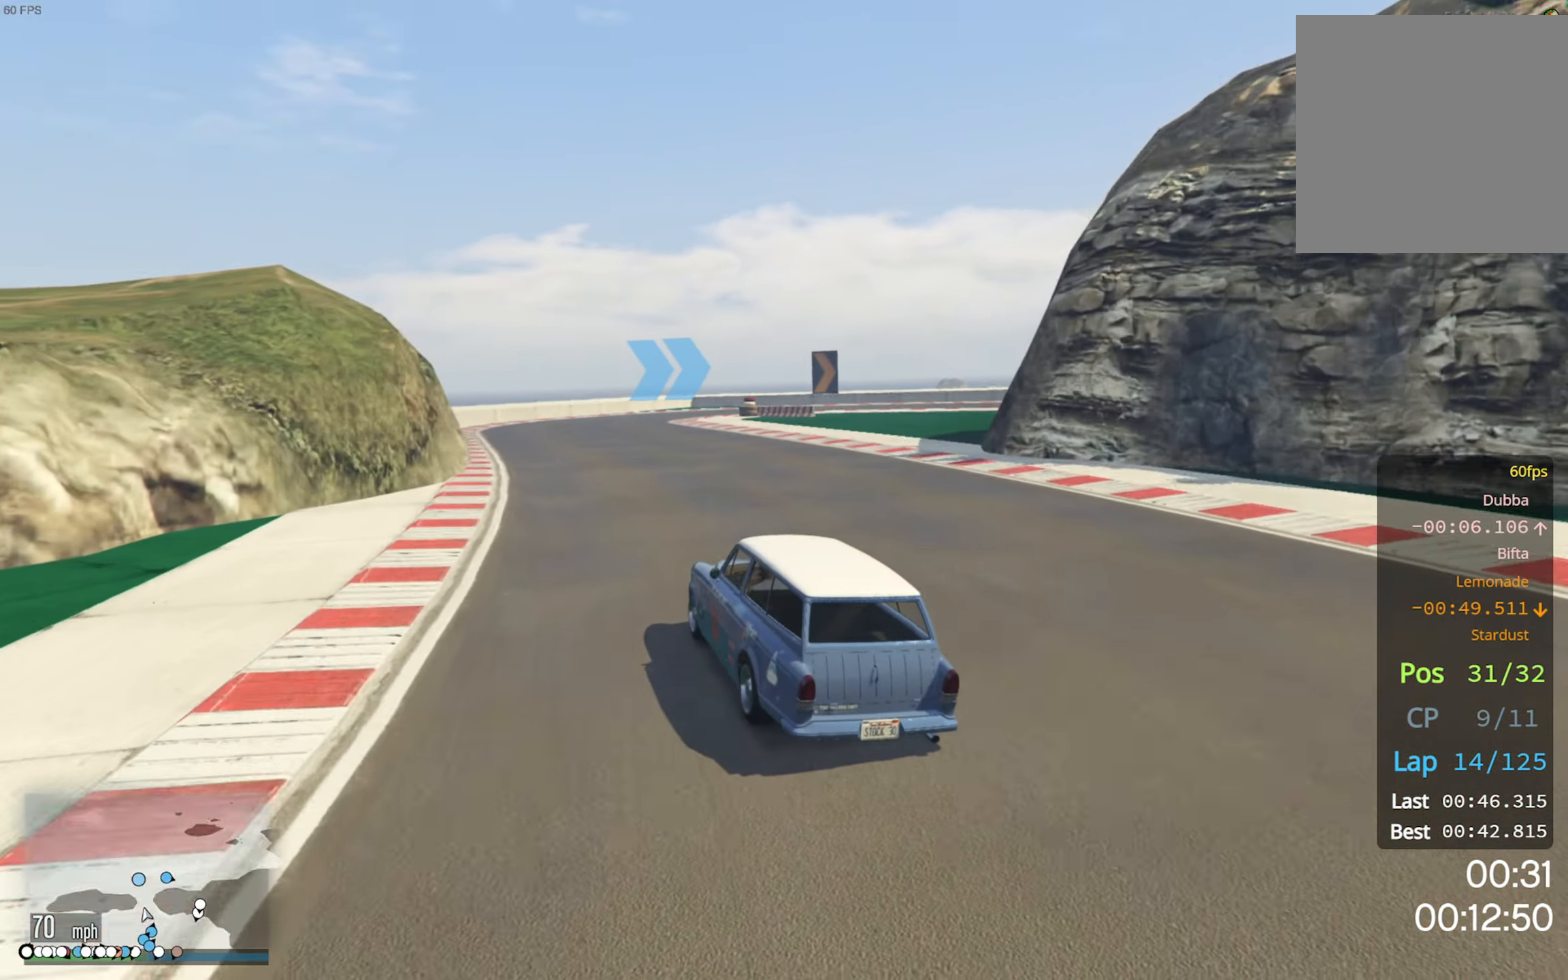
{"buttons": ["R2"], "left_stick": "center", "right_stick": "center", "events": [[150, "left_stick", "left"], [267, "left_stick", "center"]]}
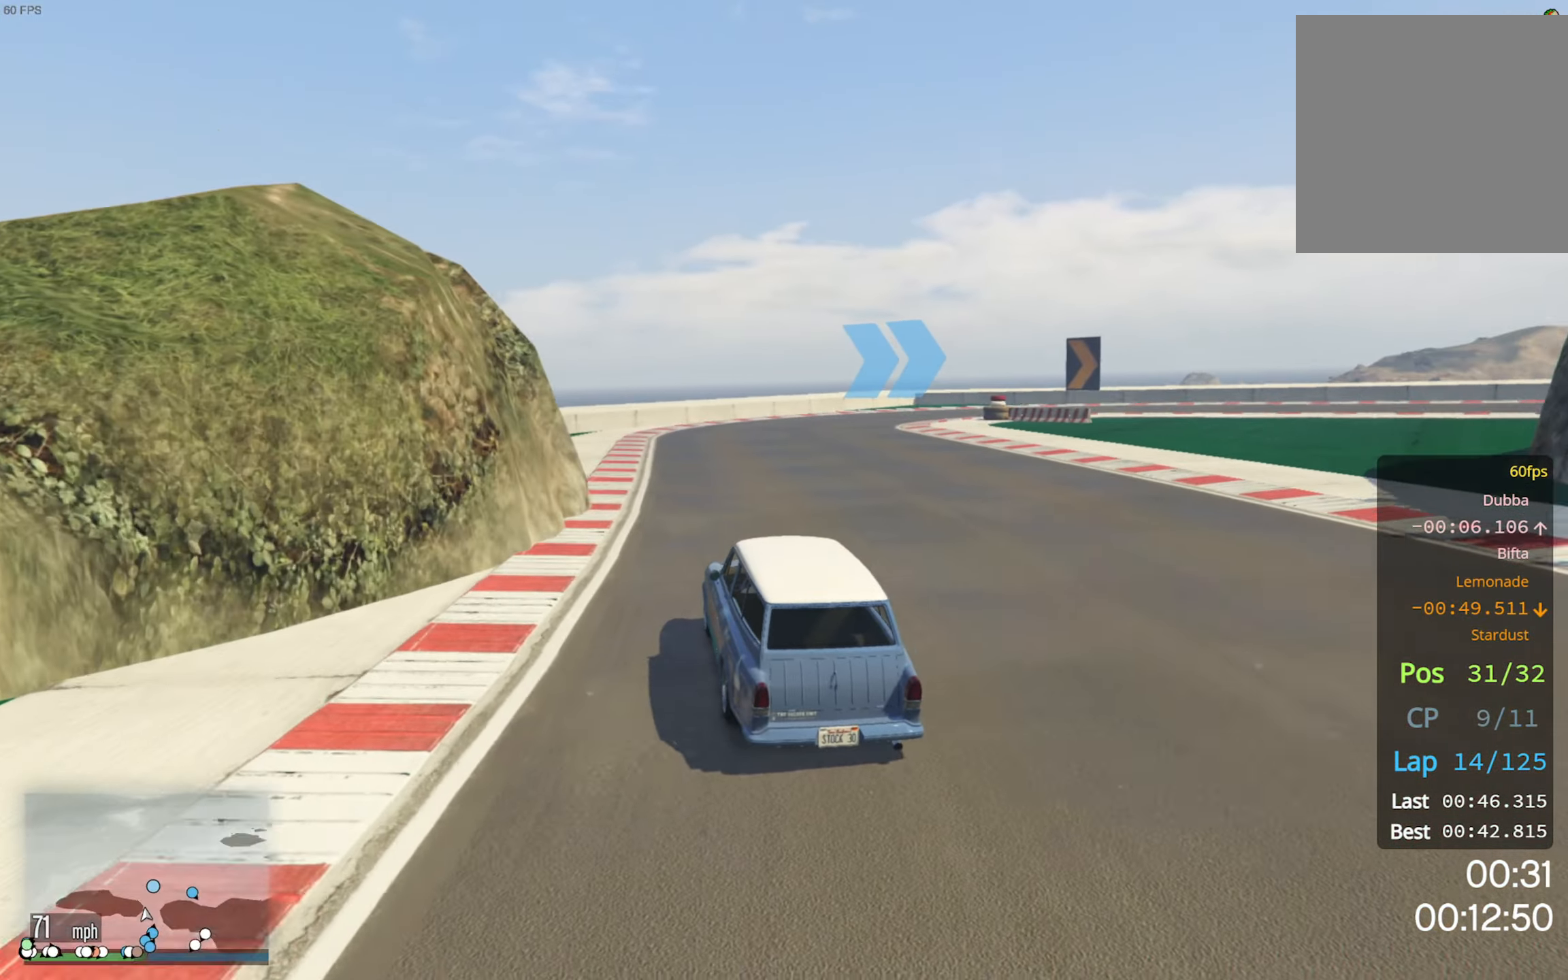
{"buttons": ["L2"], "left_stick": "down-right", "right_stick": "center"}
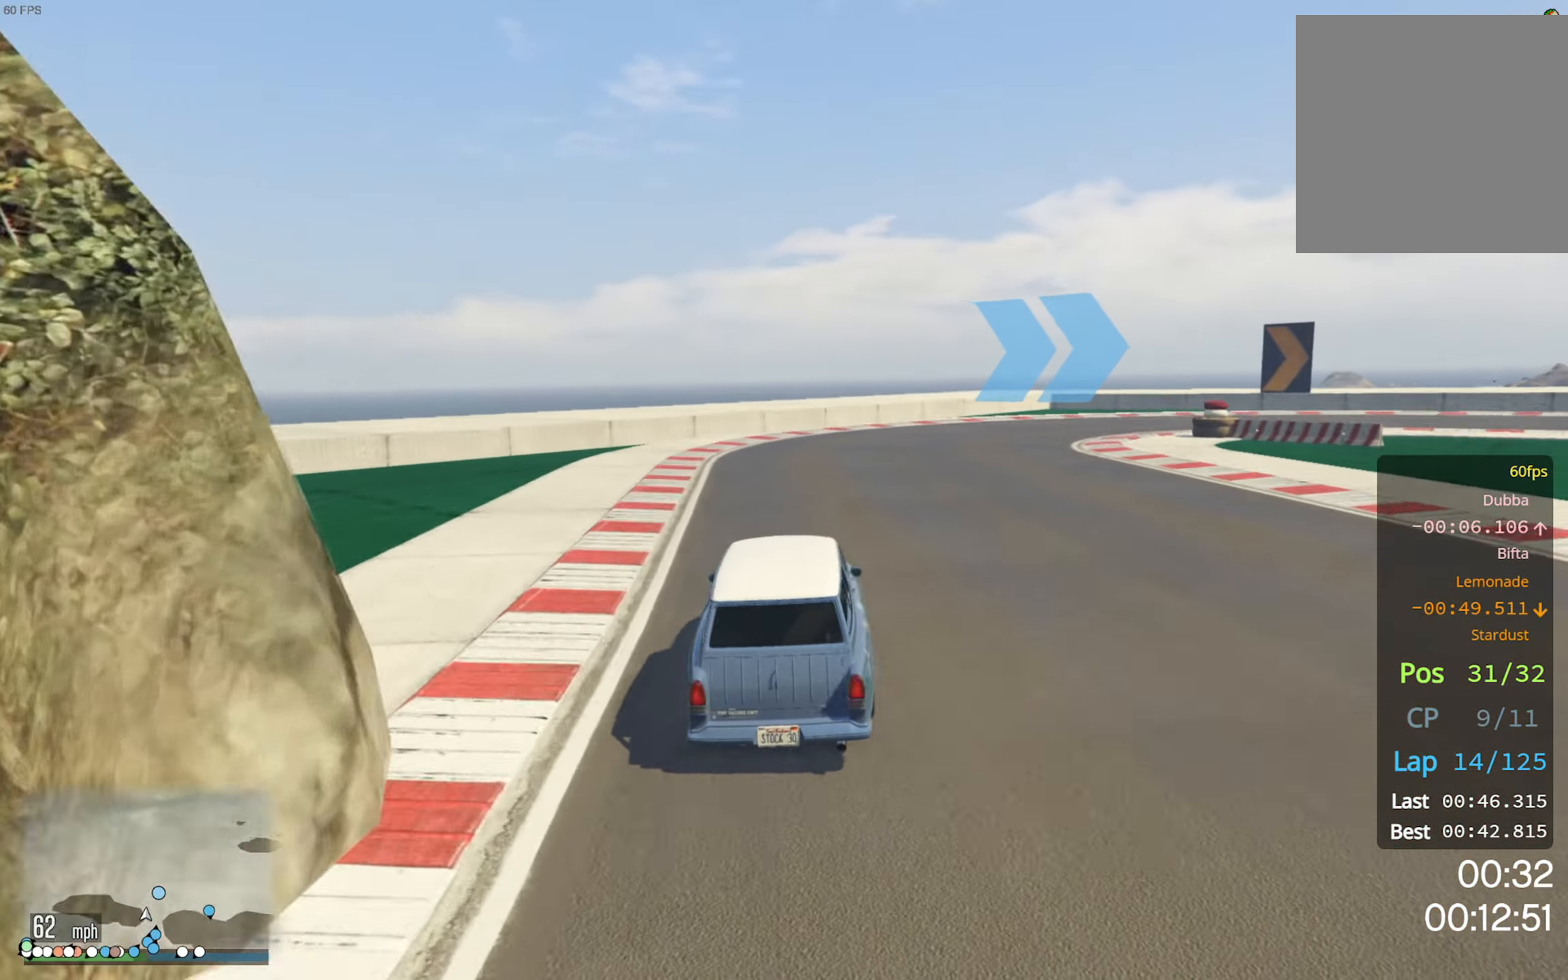
{"buttons": ["R2"], "left_stick": "center", "right_stick": "center", "events": [[17, "L2", "up"], [17, "left_stick", "center"], [117, "left_stick", "down-right"], [283, "left_stick", "center"], [333, "left_stick", "down-right"], [450, "R2", "down"], [467, "left_stick", "center"]]}
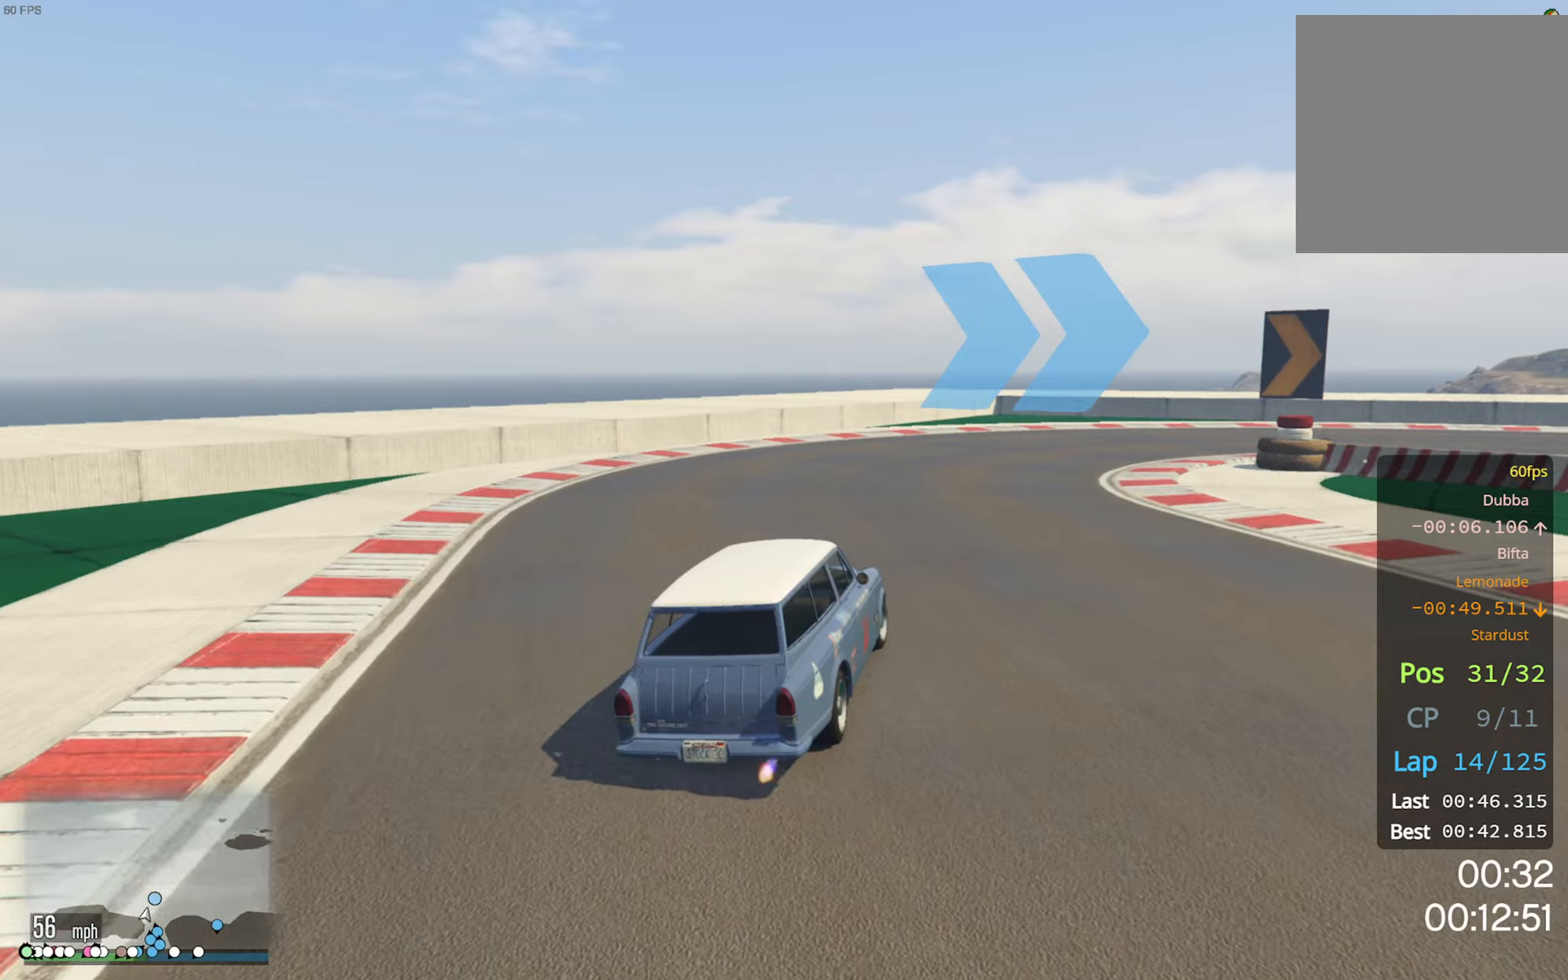
{"buttons": ["R2"], "left_stick": "right", "right_stick": "center", "events": [[50, "left_stick", "down-right"], [334, "left_stick", "center"], [384, "left_stick", "right"]]}
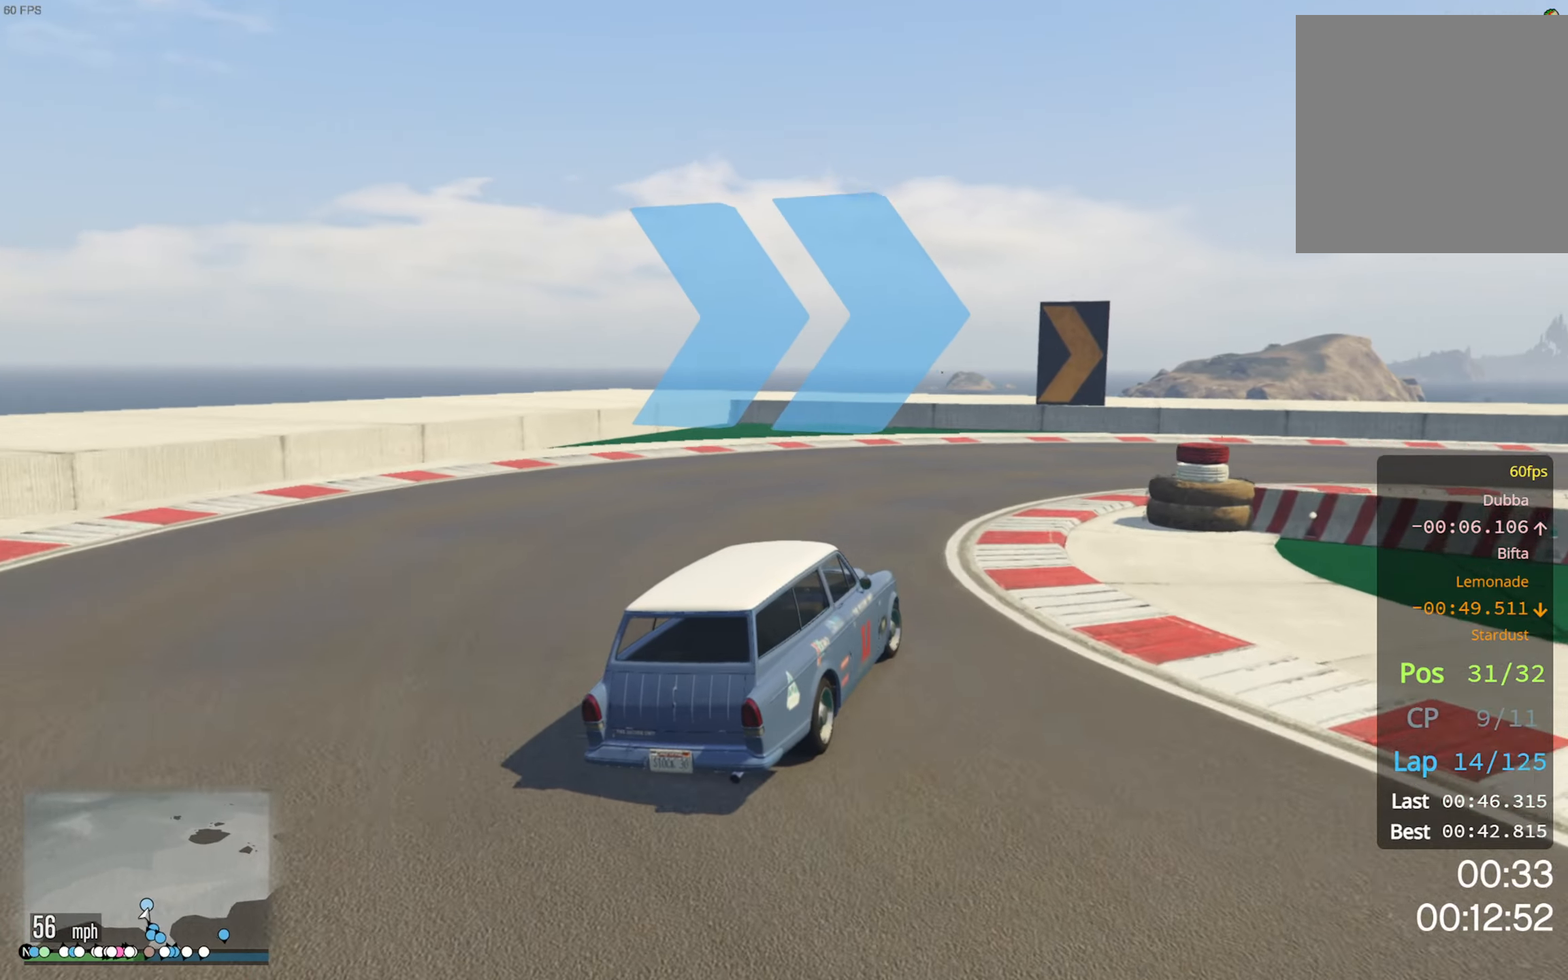
{"buttons": [], "left_stick": "right", "right_stick": "center", "events": [[267, "R2", "up"]]}
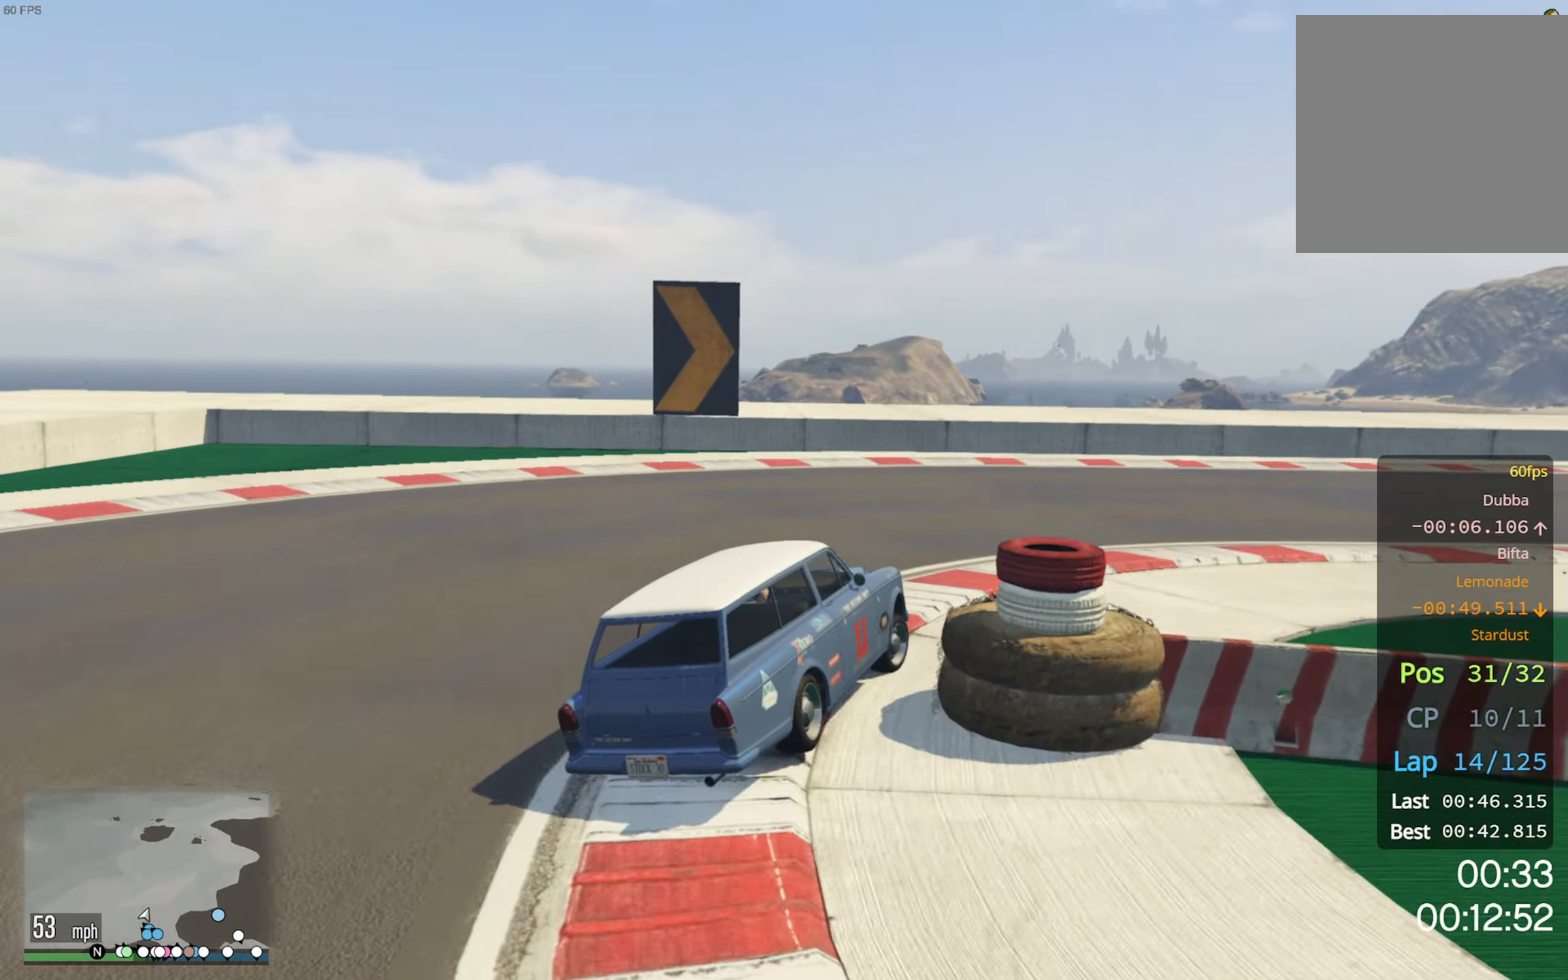
{"buttons": [], "left_stick": "down-right", "right_stick": "center", "events": [[67, "left_stick", "center"], [184, "left_stick", "down-right"], [334, "R2", "down"], [500, "R2", "up"]]}
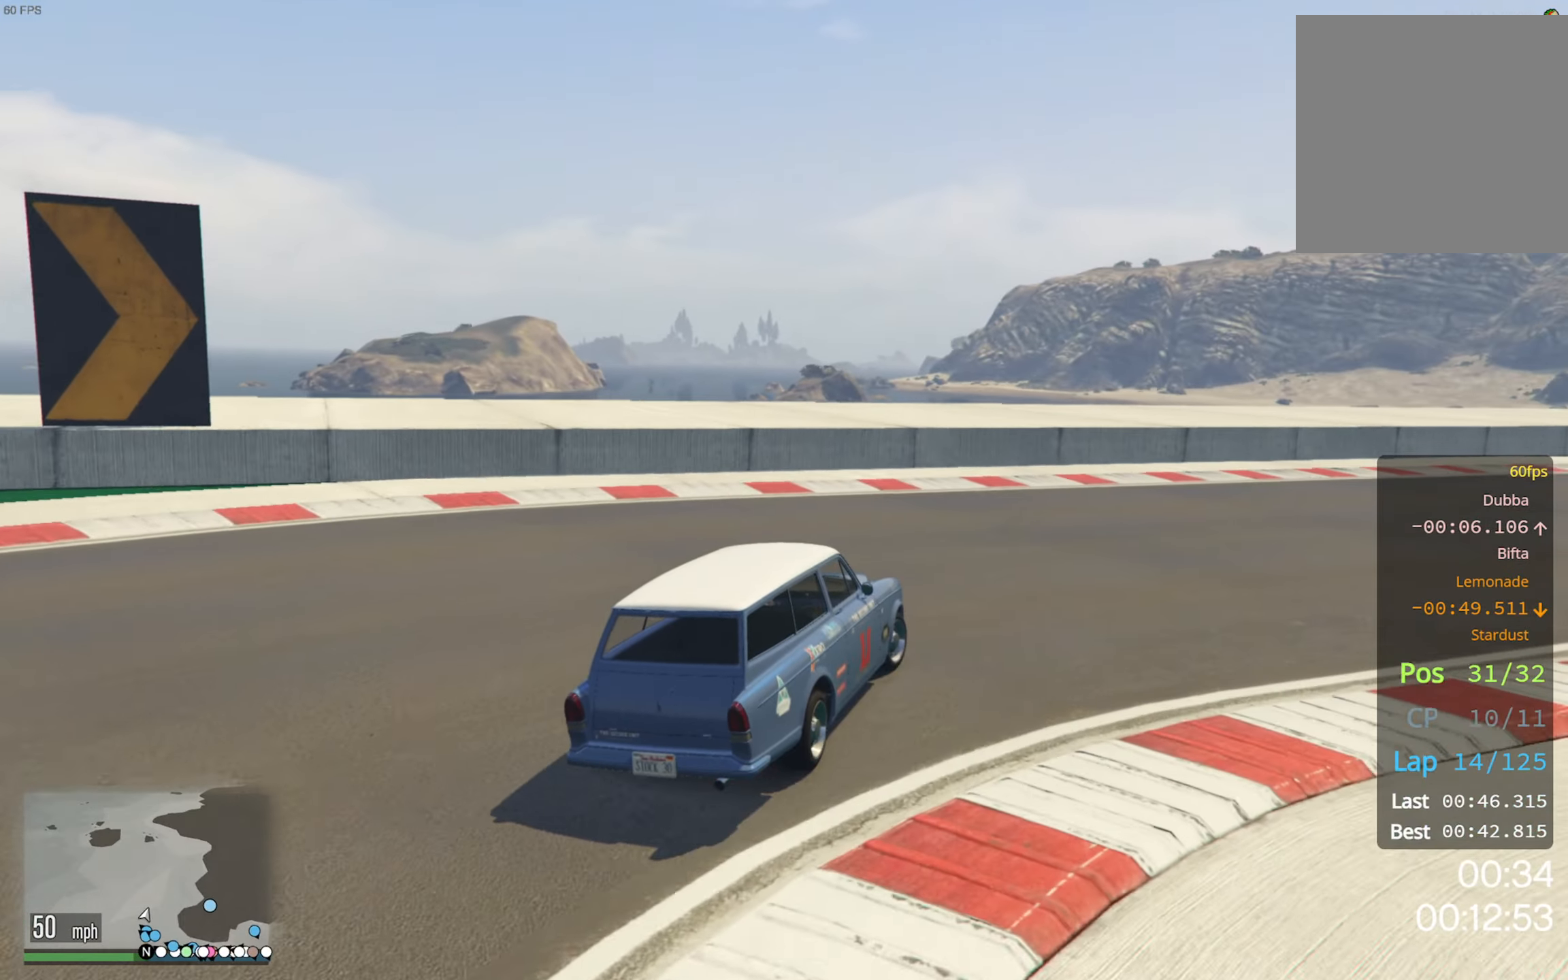
{"buttons": ["R2"], "left_stick": "down-right", "right_stick": "center", "events": [[84, "R2", "down"], [400, "left_stick", "center"], [500, "left_stick", "down-right"]]}
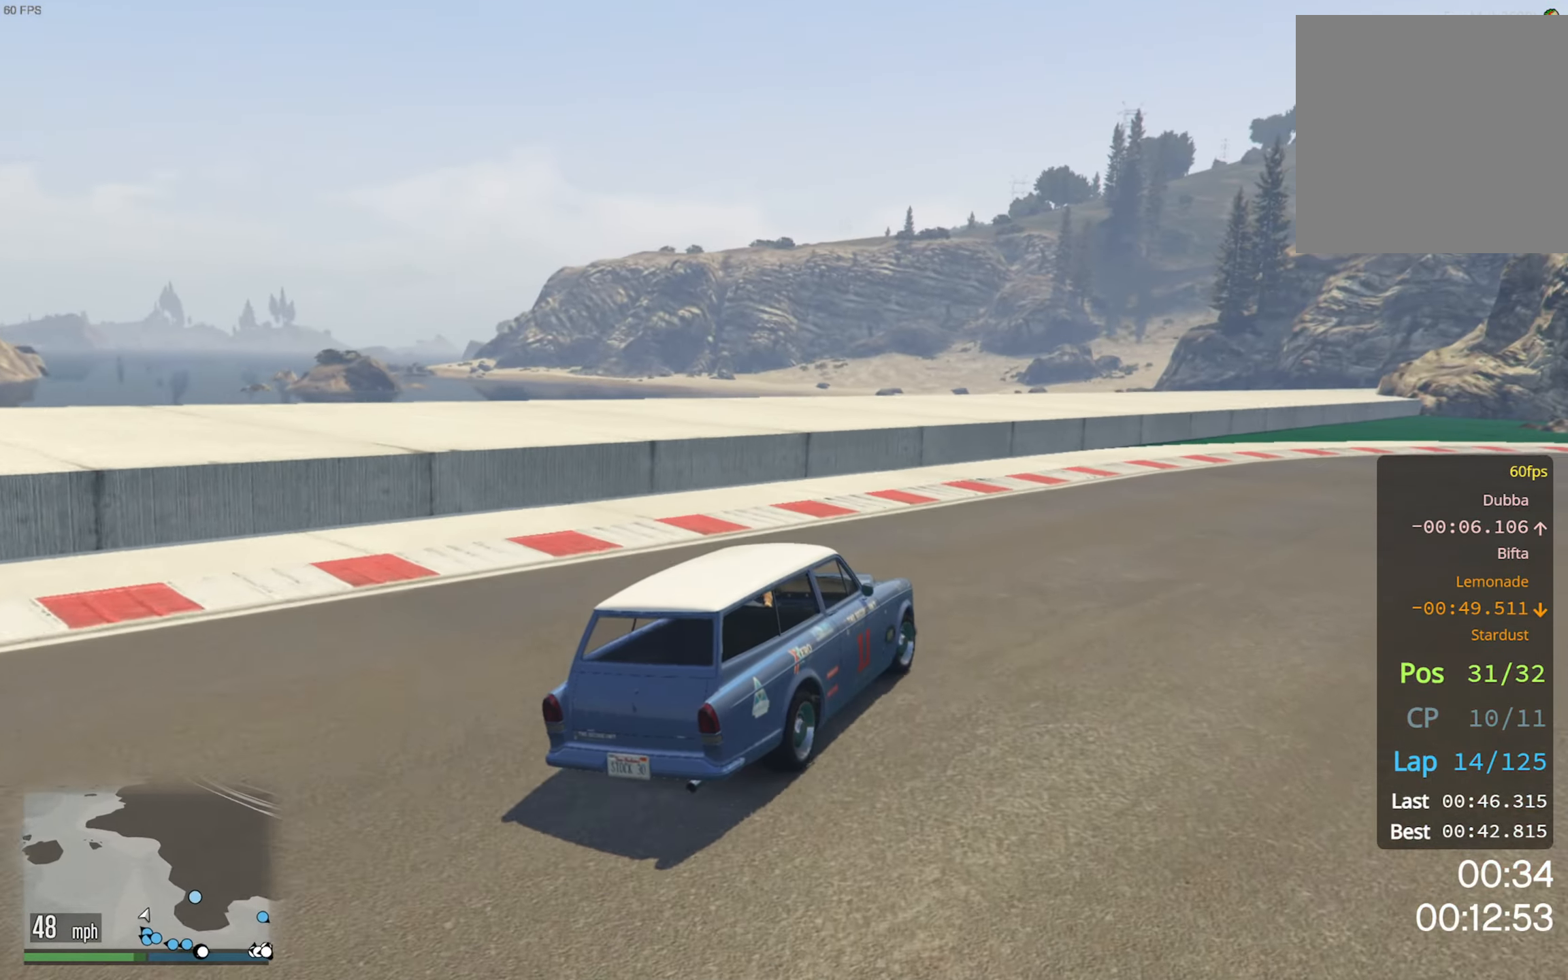
{"buttons": ["R2"], "left_stick": "down-right", "right_stick": "center", "events": [[317, "left_stick", "center"], [500, "left_stick", "down-right"]]}
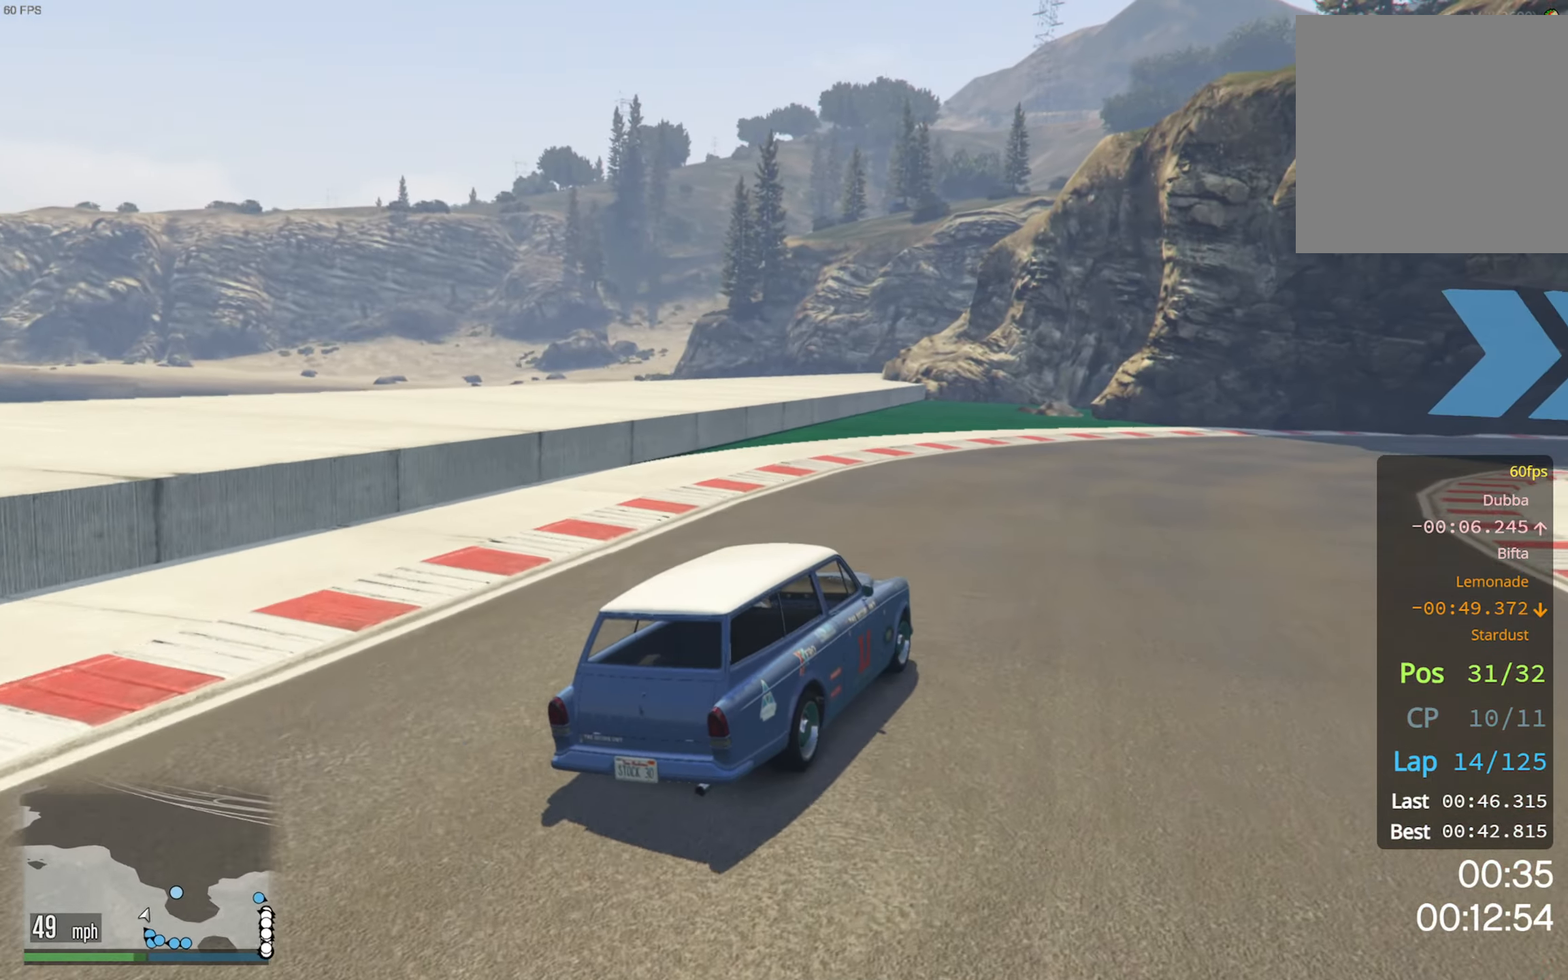
{"buttons": ["R2"], "left_stick": "down-right", "right_stick": "center", "events": [[200, "left_stick", "center"], [367, "left_stick", "down-right"]]}
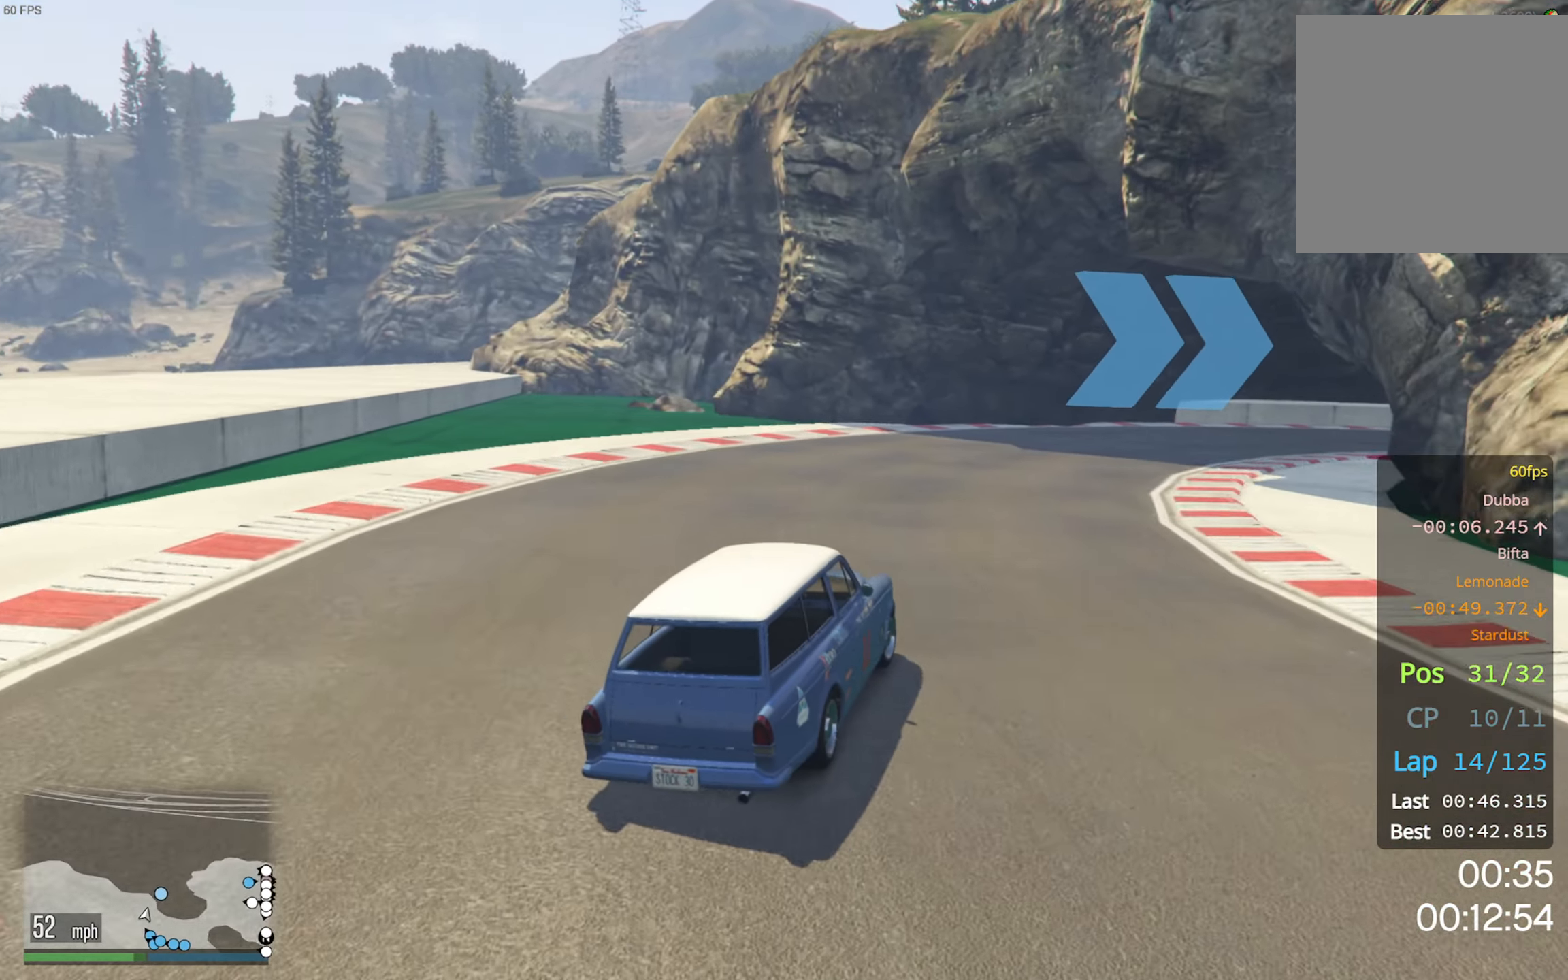
{"buttons": ["R2"], "left_stick": "down-right", "right_stick": "center", "events": [[50, "left_stick", "center"], [150, "left_stick", "down-right"], [317, "left_stick", "center"], [500, "left_stick", "down-right"]]}
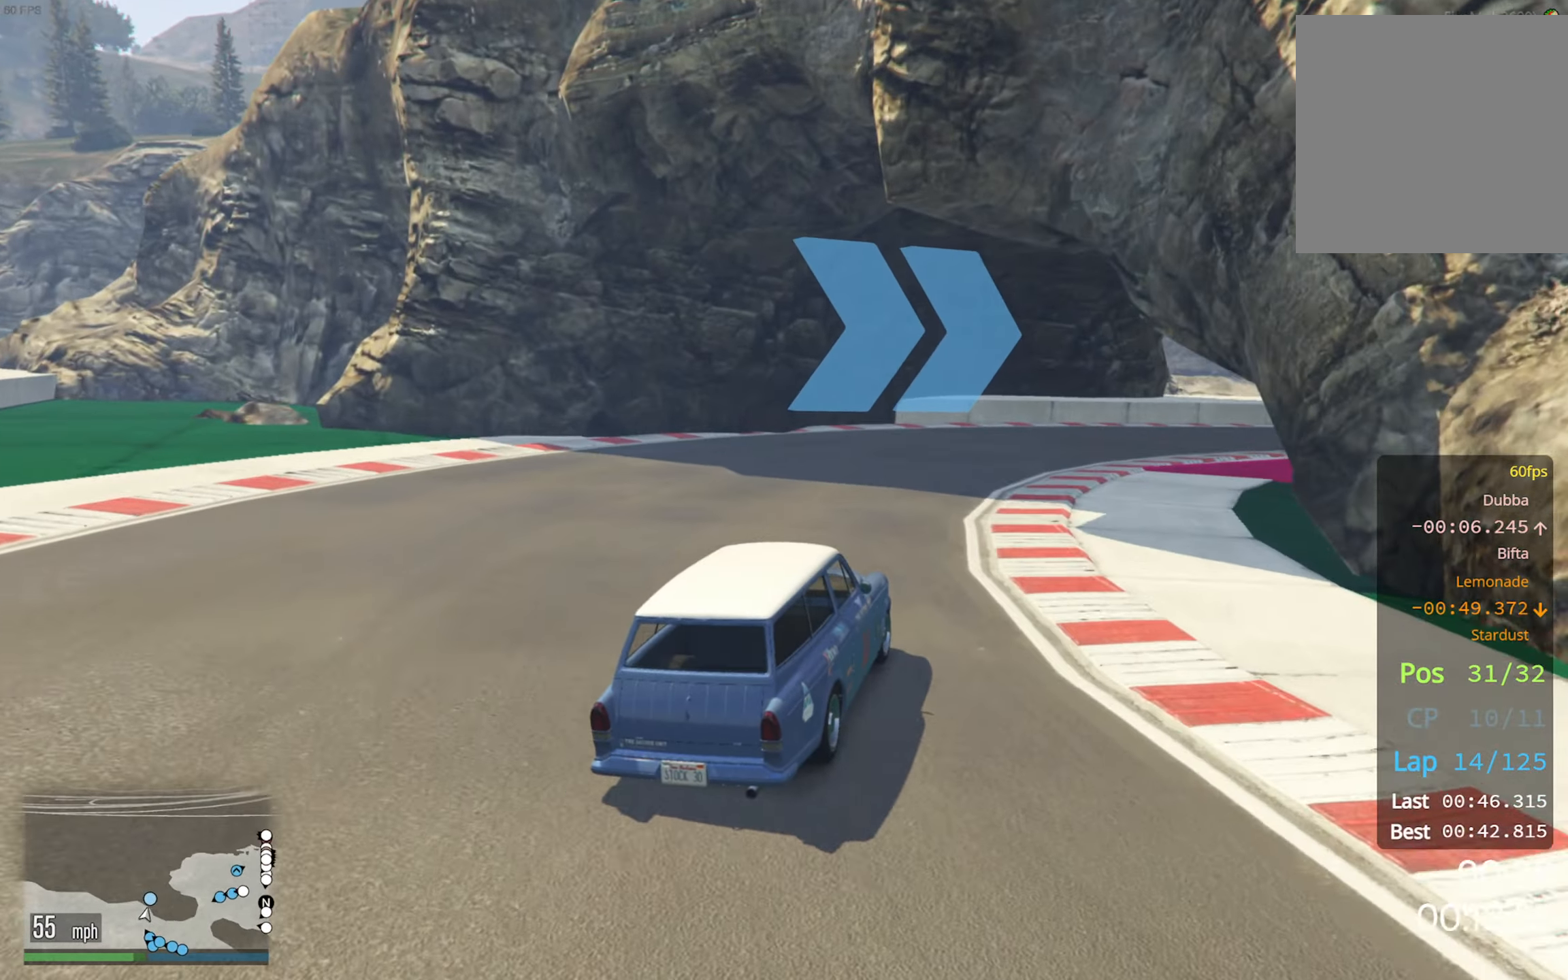
{"buttons": ["R2"], "left_stick": "center", "right_stick": "center", "events": [[167, "left_stick", "center"], [300, "left_stick", "down-right"], [484, "left_stick", "center"]]}
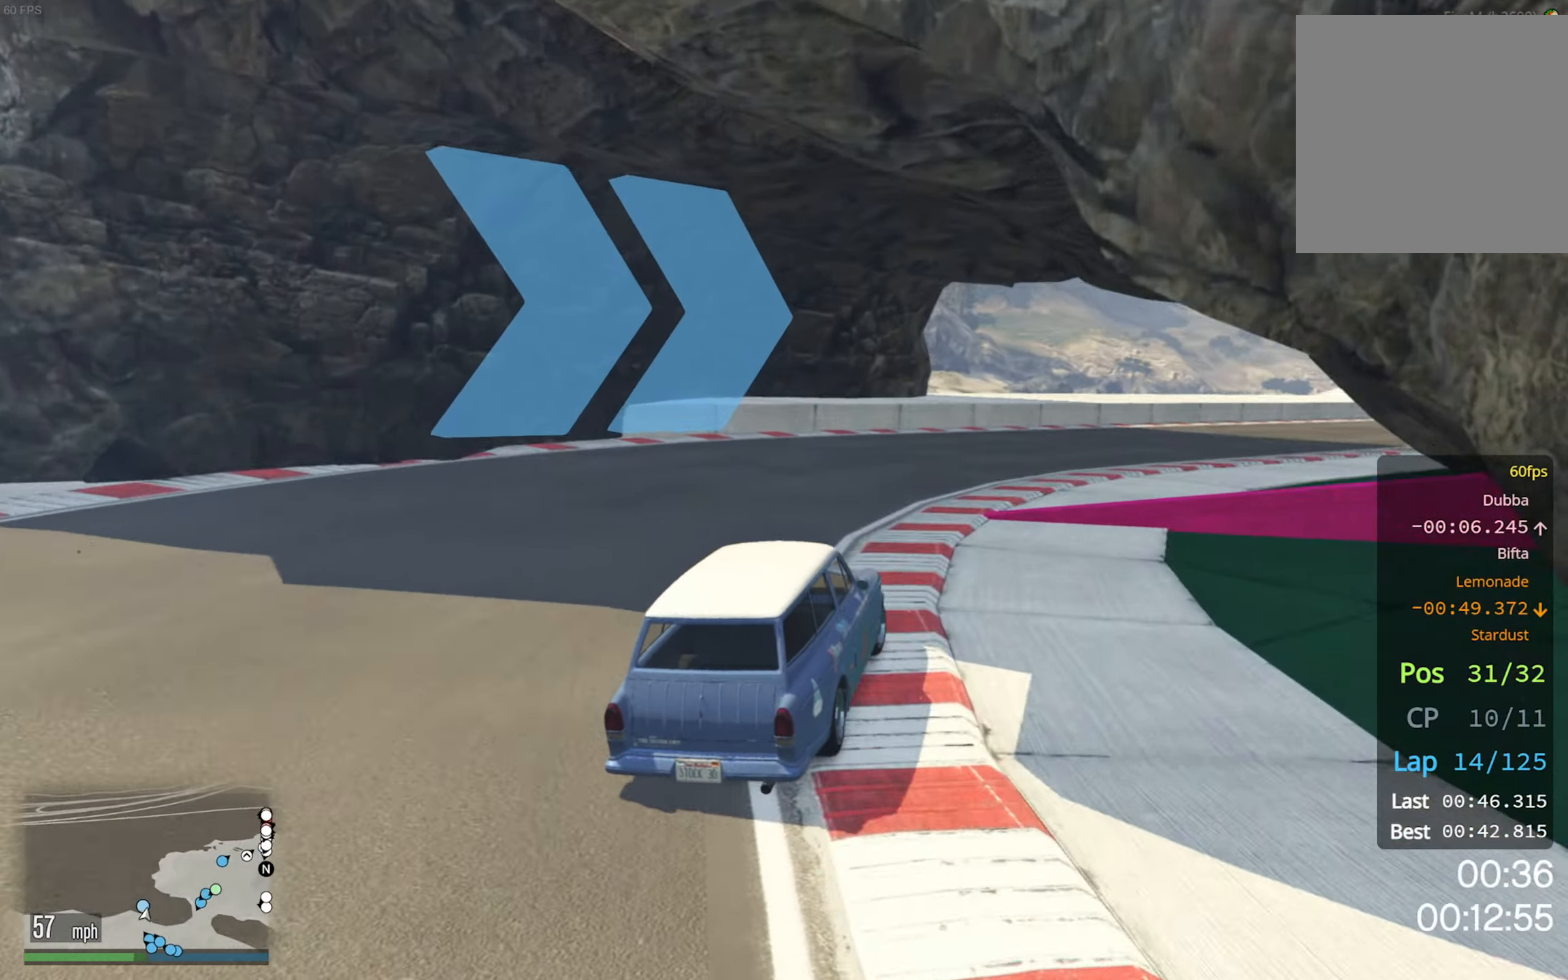
{"buttons": ["R2"], "left_stick": "down-right", "right_stick": "center", "events": [[117, "left_stick", "down-right"], [283, "left_stick", "center"], [500, "left_stick", "down-right"]]}
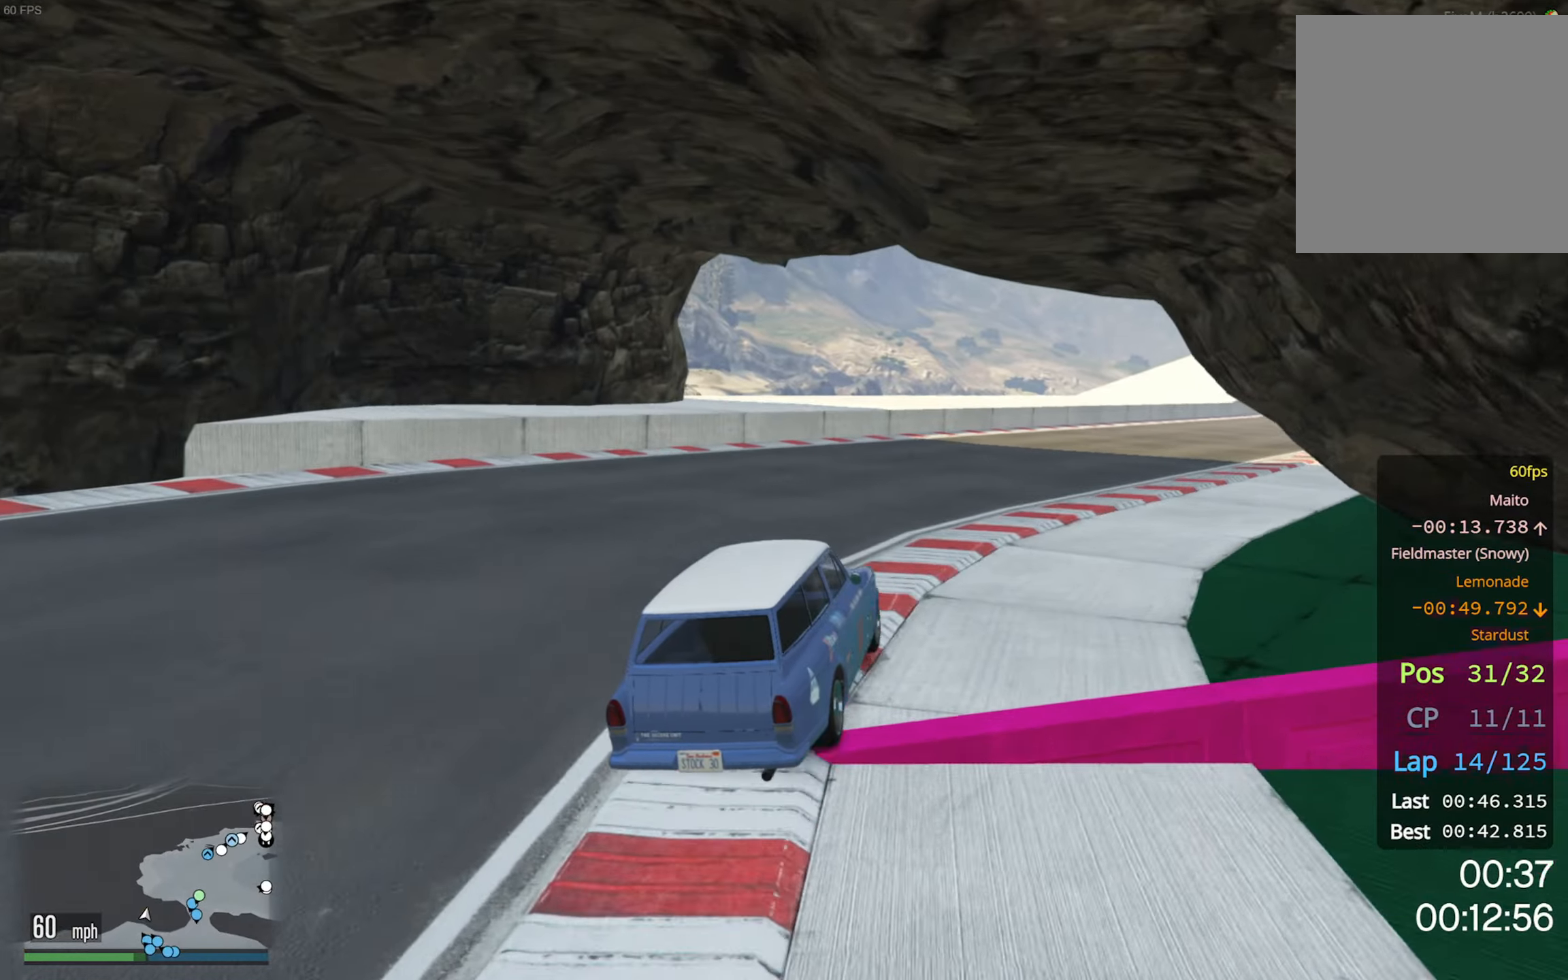
{"buttons": ["R2"], "left_stick": "center", "right_stick": "center", "events": [[166, "left_stick", "center"], [333, "left_stick", "down-right"], [483, "left_stick", "center"]]}
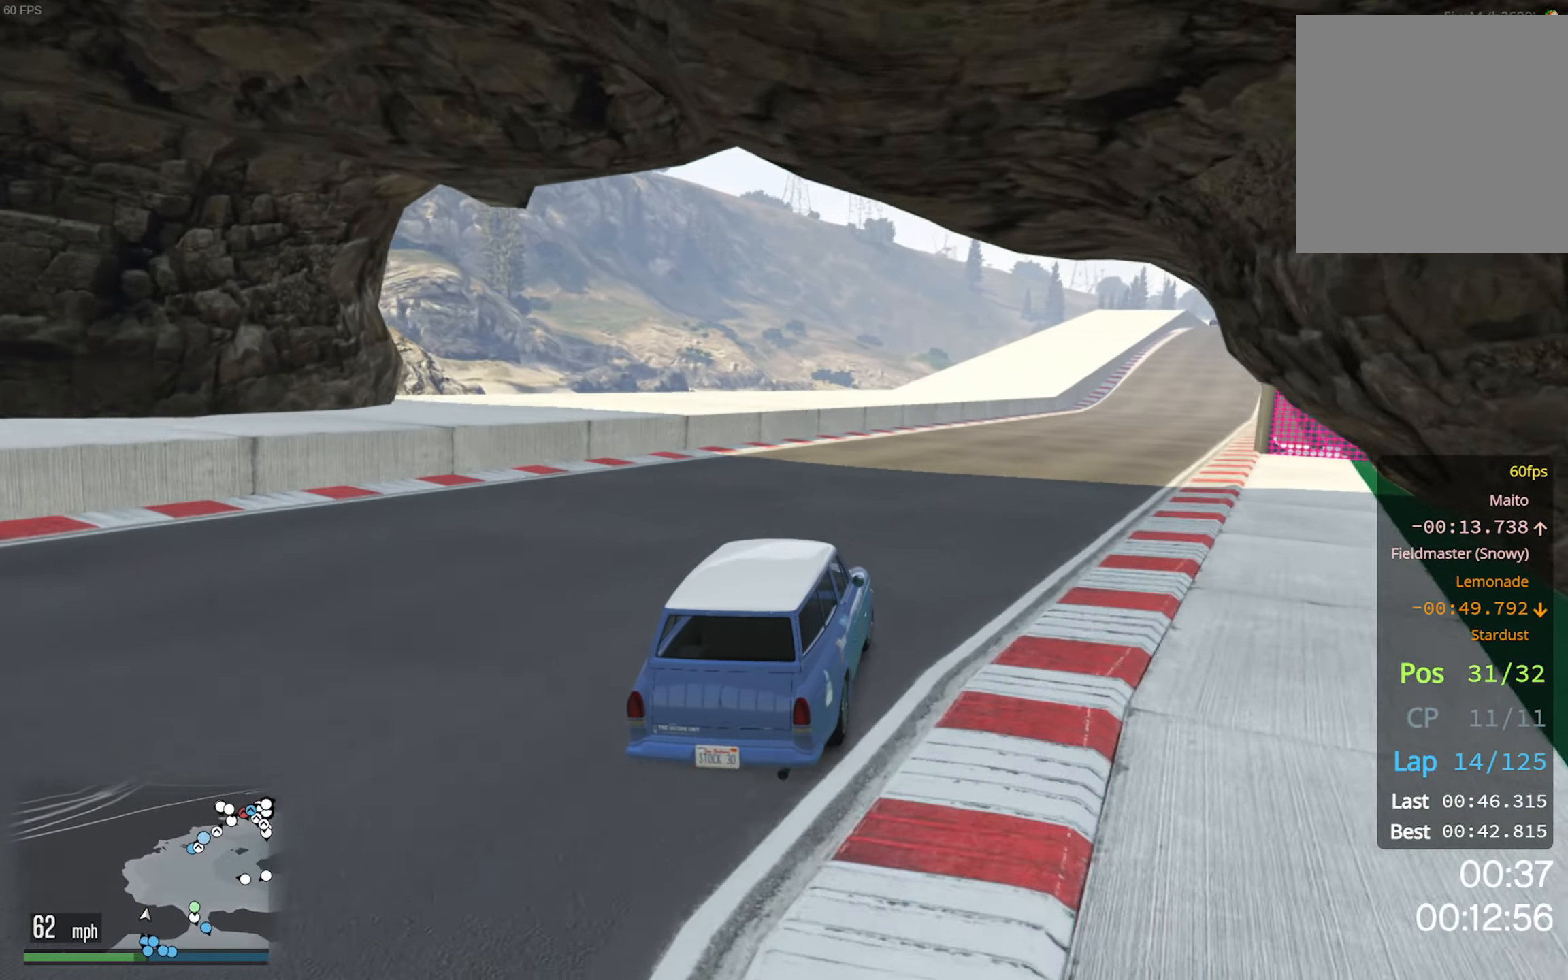
{"buttons": ["R2"], "left_stick": "center", "right_stick": "center", "events": [[233, "left_stick", "down-right"], [350, "left_stick", "center"]]}
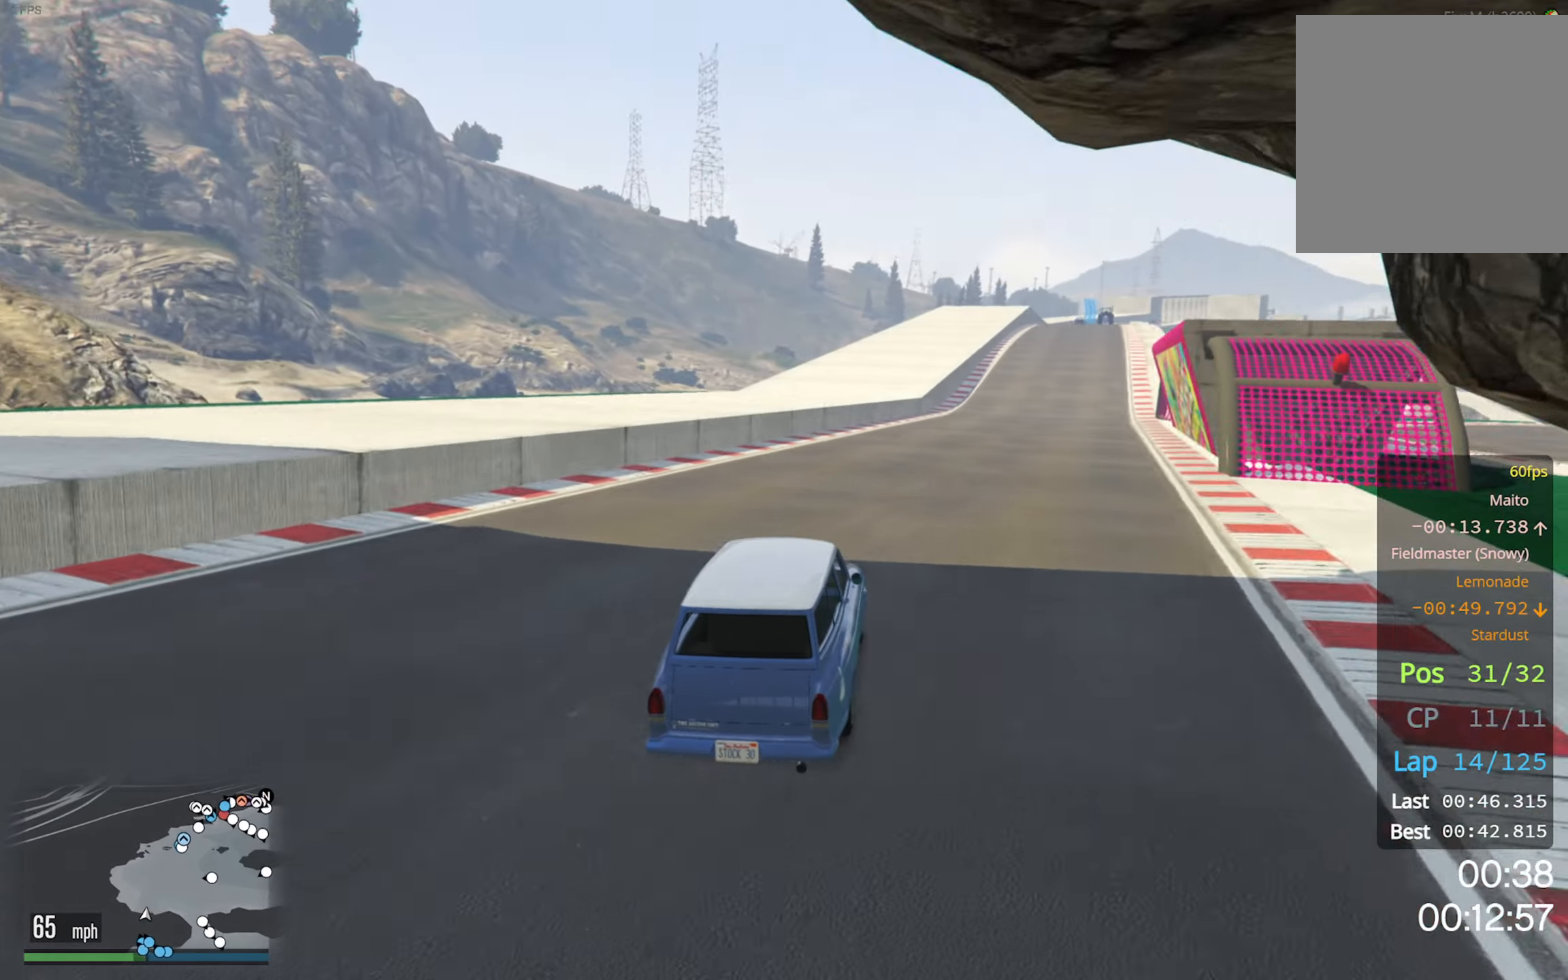
{"buttons": ["R2", "R3"], "left_stick": "down-right", "right_stick": "center", "events": [[183, "R3", "down"], [433, "left_stick", "down-right"]]}
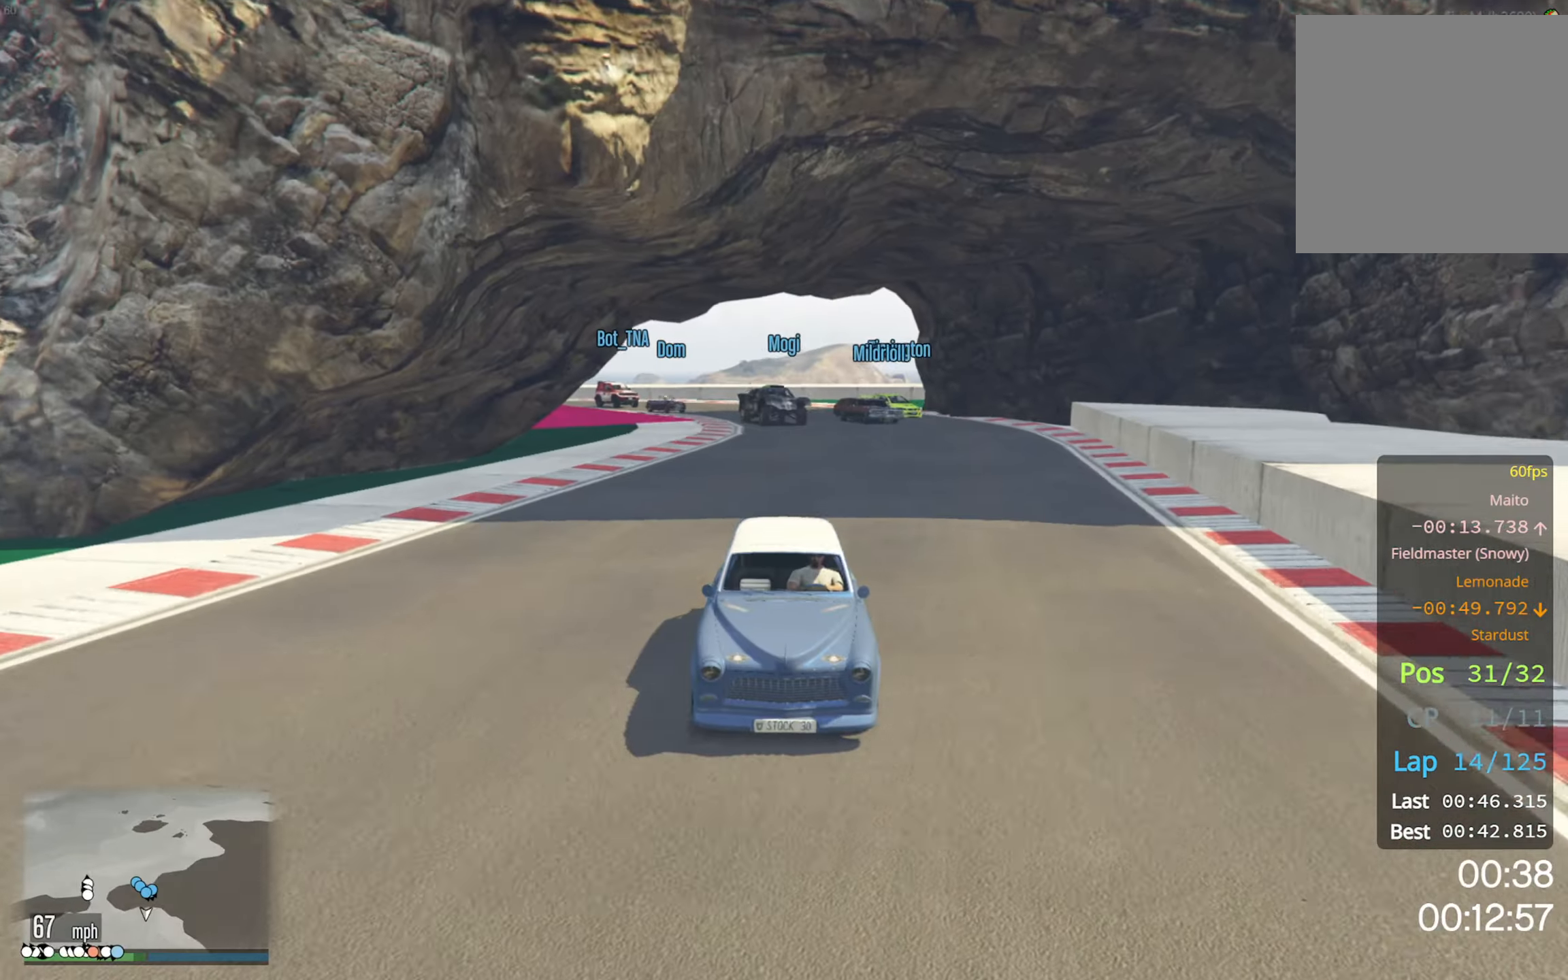
{"buttons": ["R2"], "left_stick": "down-right", "right_stick": "center", "events": [[50, "left_stick", "center"], [350, "R3", "up"], [433, "left_stick", "down-right"]]}
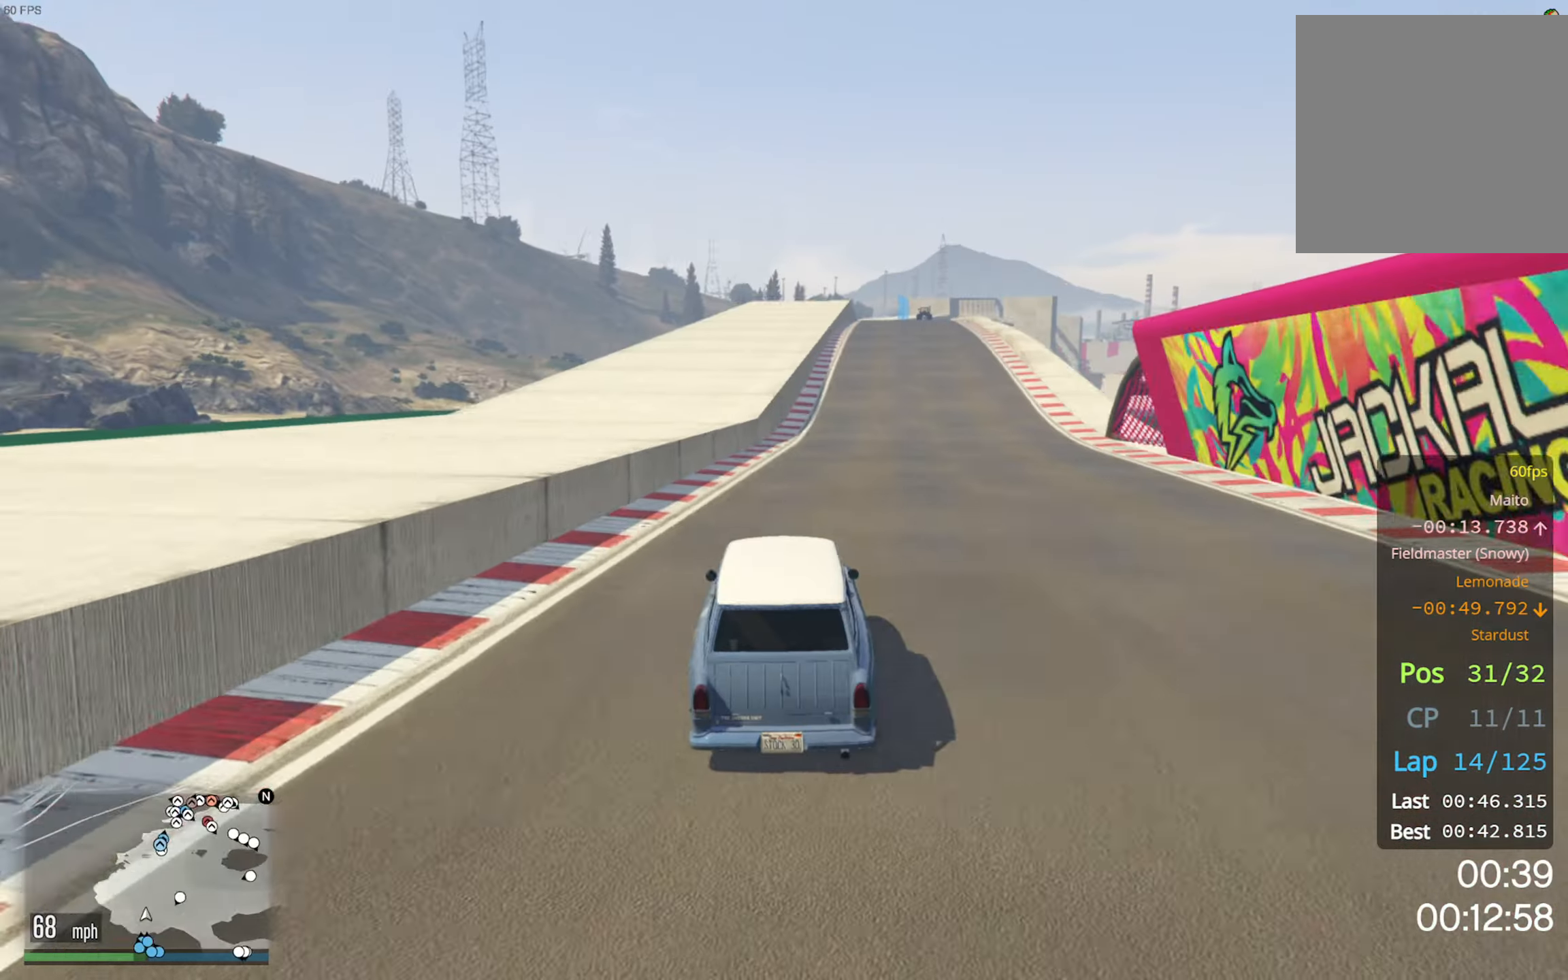
{"buttons": ["R2"], "left_stick": "left", "right_stick": "center", "events": [[50, "left_stick", "center"], [466, "left_stick", "left"]]}